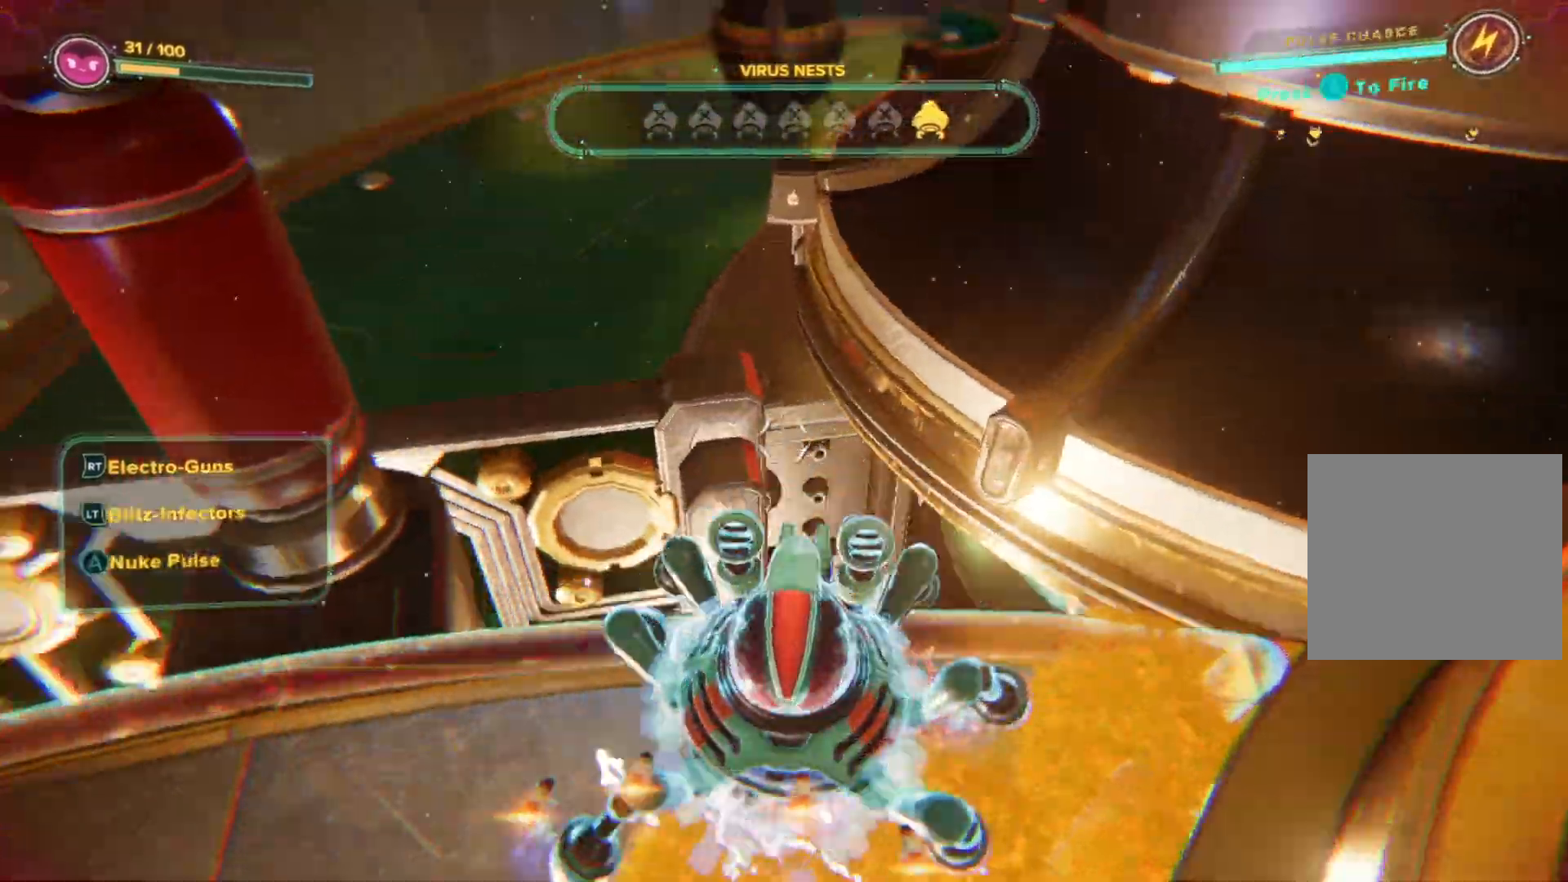
Gameplay with a controller (Xbox layout); each line is a JSON object with the inputs held at the frame after it. "events" lists button and stick changes between this image and that frame as [ms after this image, input, new state], when the widget could be followed in between. Not read: Z.
{"buttons": [], "left_stick": "center", "right_stick": "center", "events": [[100, "right_stick", "center"], [400, "left_stick", "up-right"], [483, "left_stick", "center"]]}
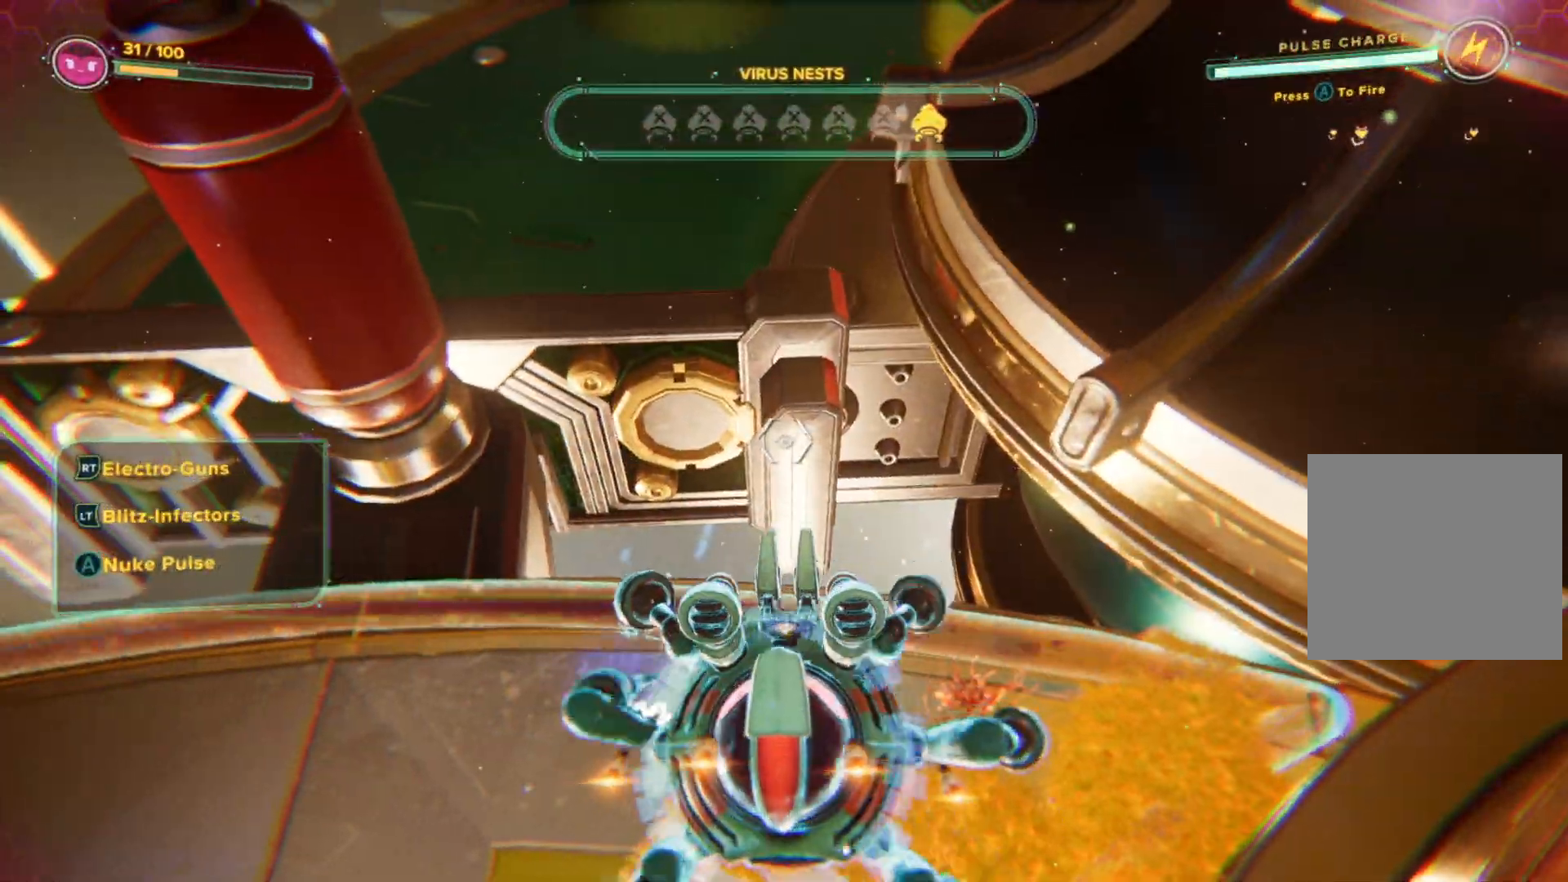
{"buttons": [], "left_stick": "left", "right_stick": "up-left", "events": [[67, "left_stick", "left"], [117, "right_stick", "up-left"]]}
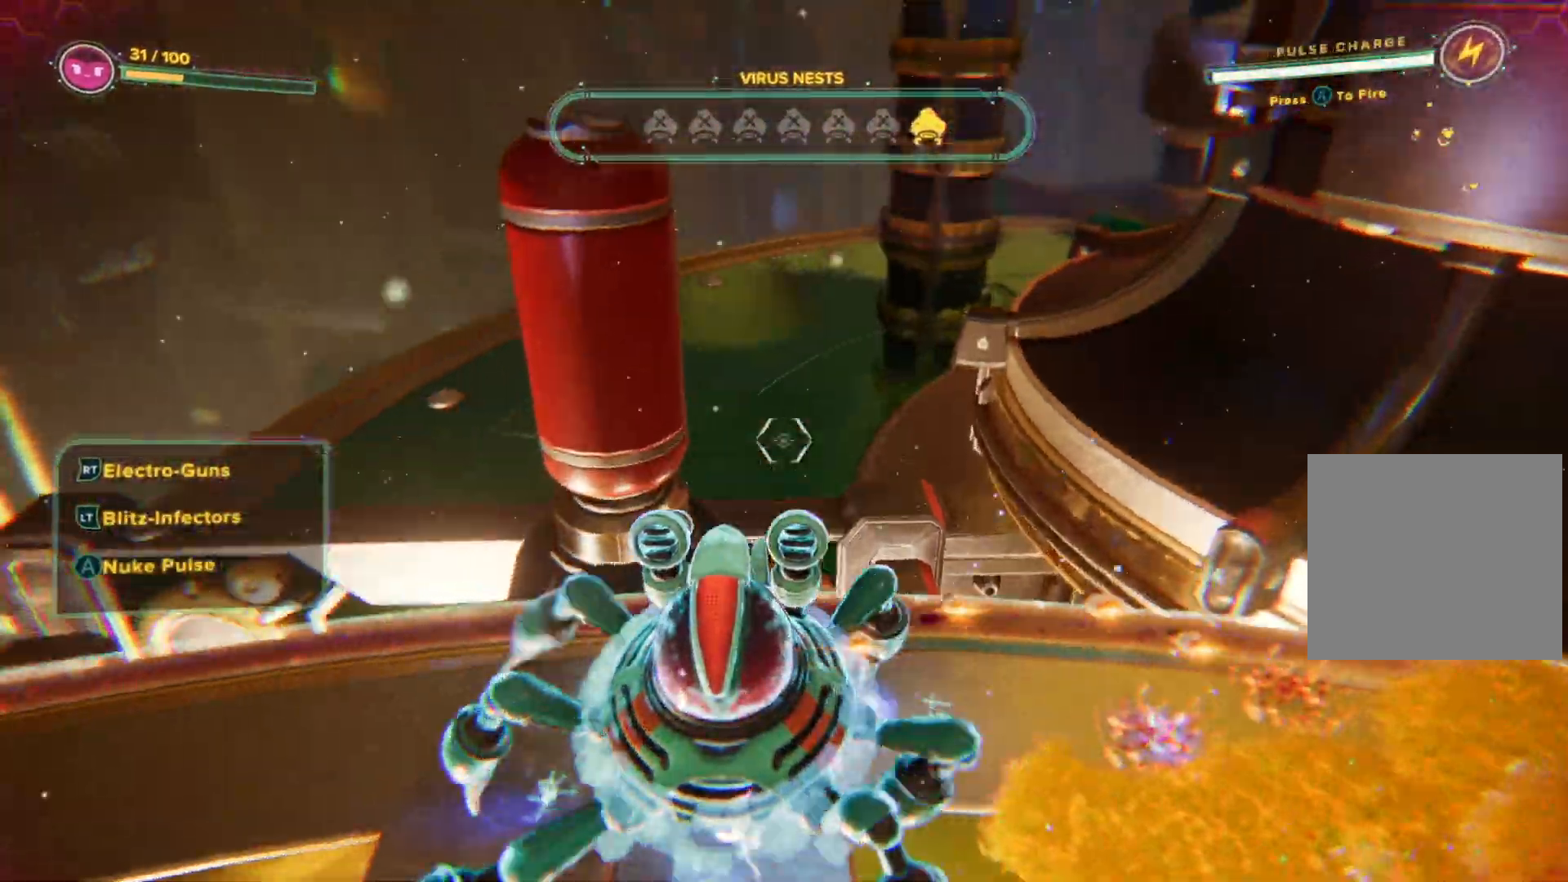
{"buttons": [], "left_stick": "left", "right_stick": "center", "events": [[33, "right_stick", "center"]]}
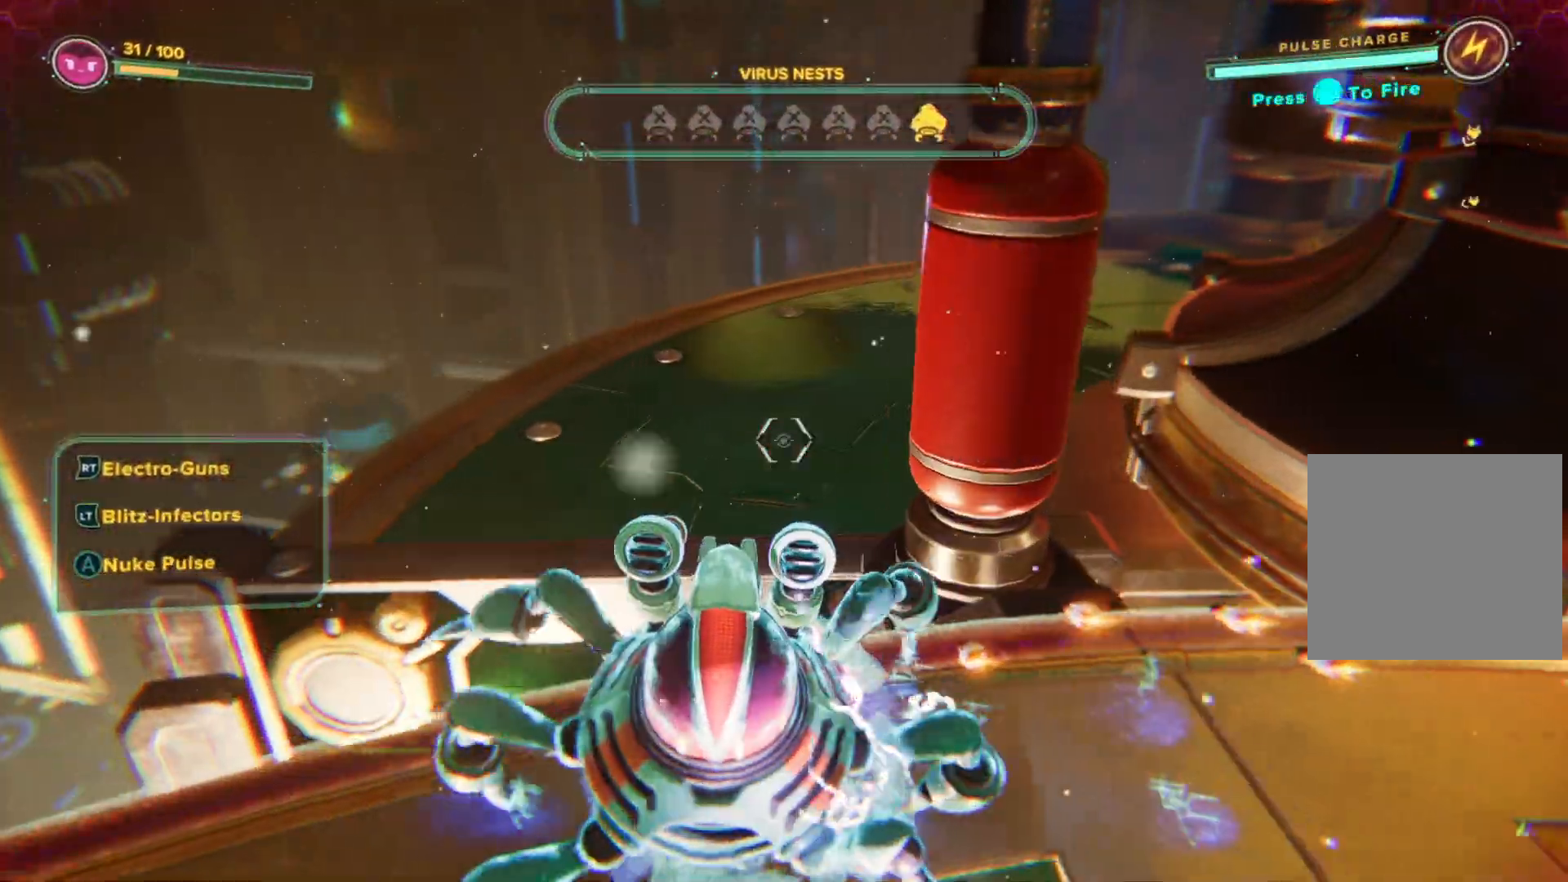
{"buttons": [], "left_stick": "center", "right_stick": "center", "events": [[133, "left_stick", "up-left"], [467, "left_stick", "center"]]}
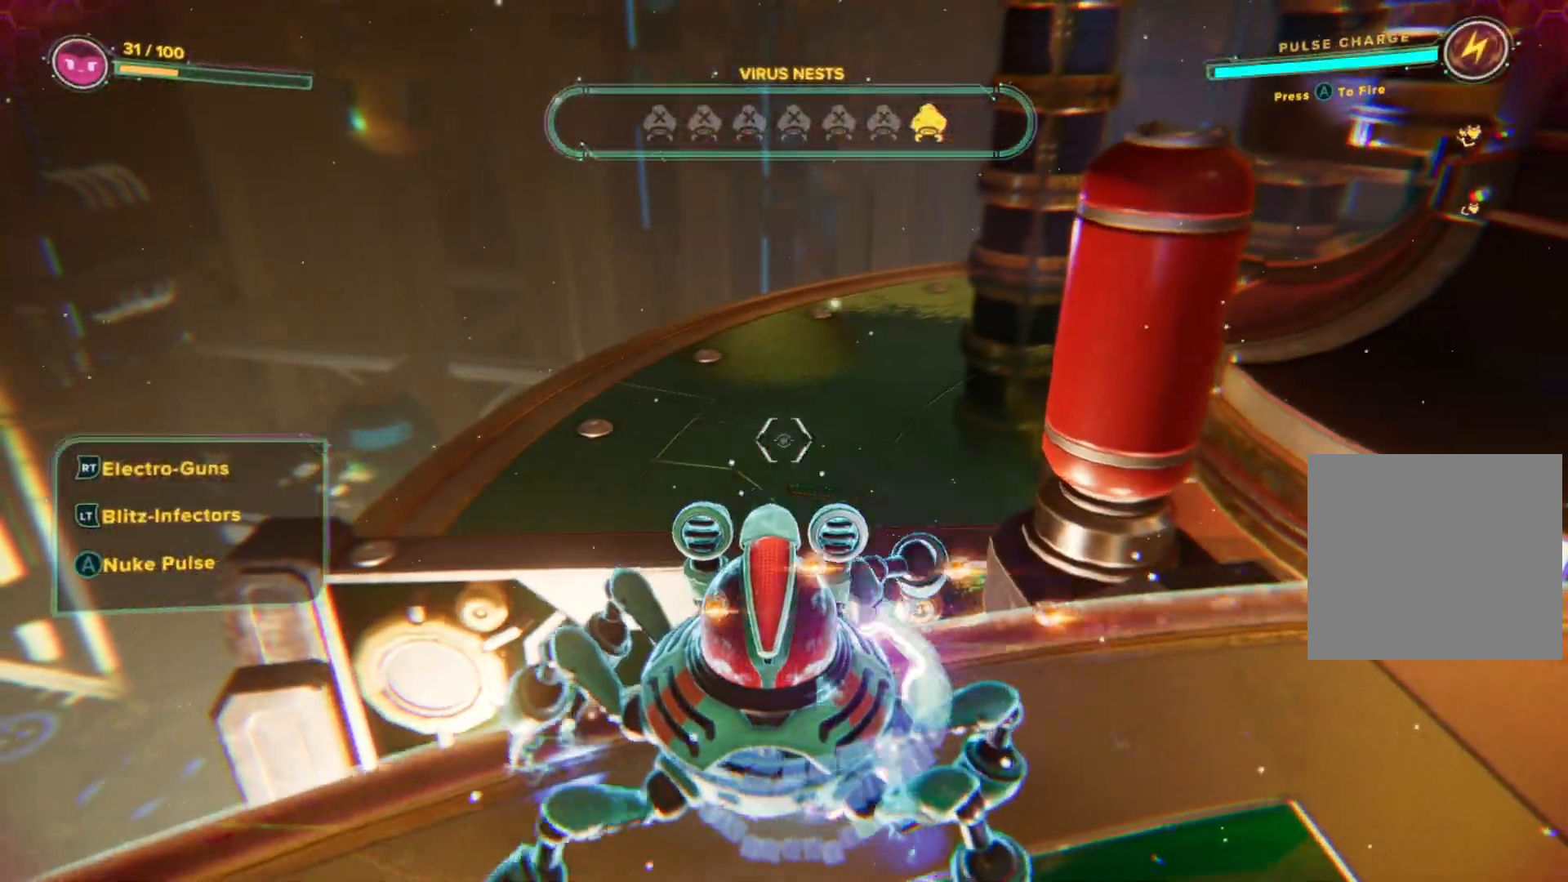
{"buttons": [], "left_stick": "down-right", "right_stick": "center", "events": [[450, "left_stick", "down"], [500, "left_stick", "down-right"]]}
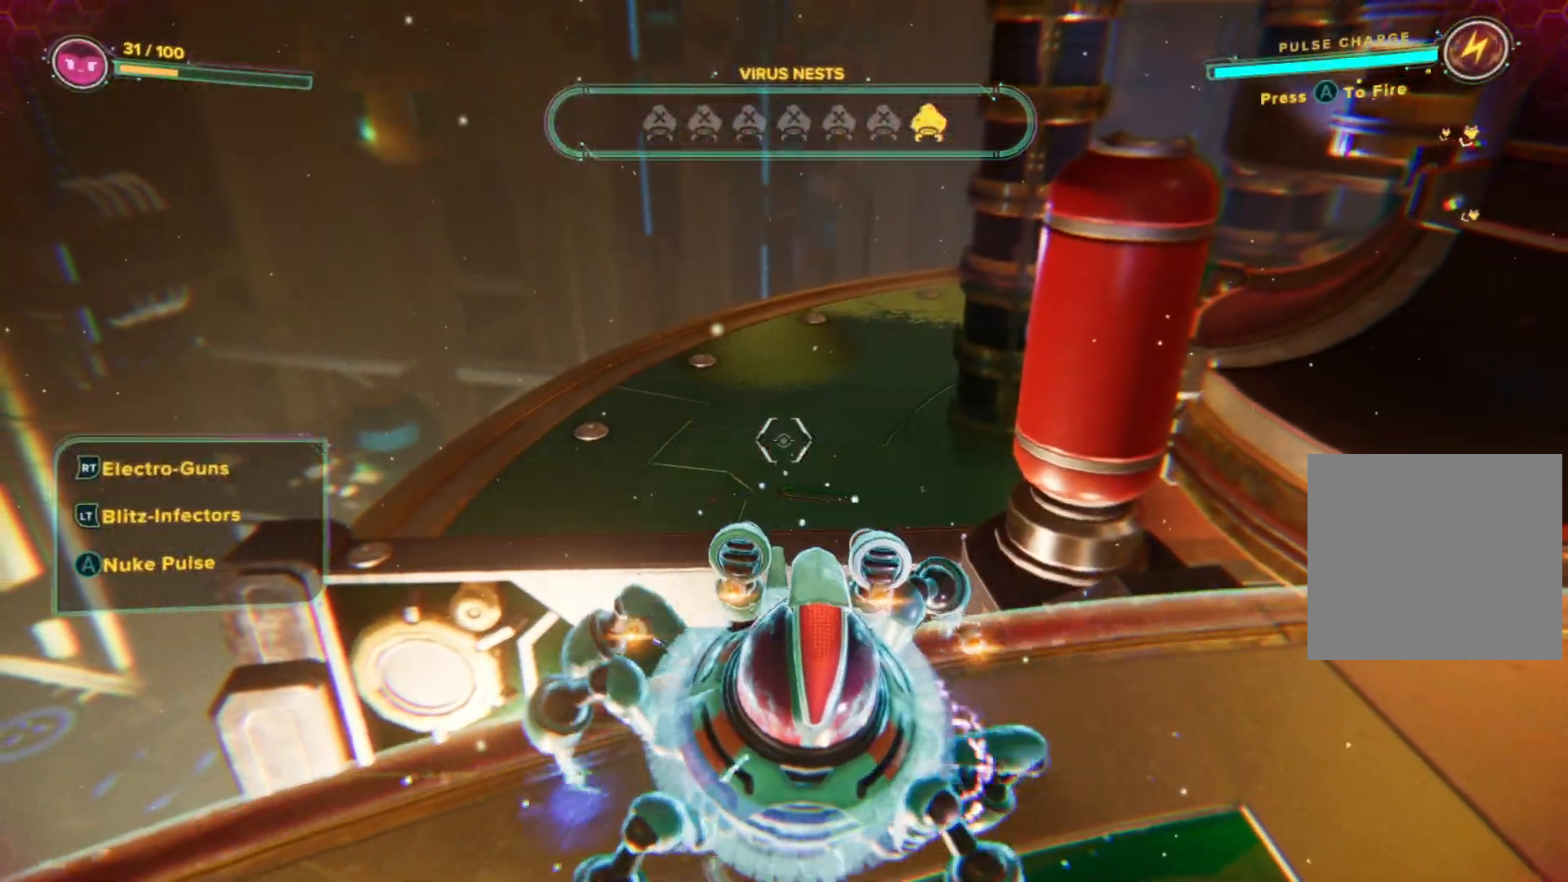
{"buttons": [], "left_stick": "right", "right_stick": "up-right", "events": [[233, "left_stick", "right"], [350, "right_stick", "up-right"]]}
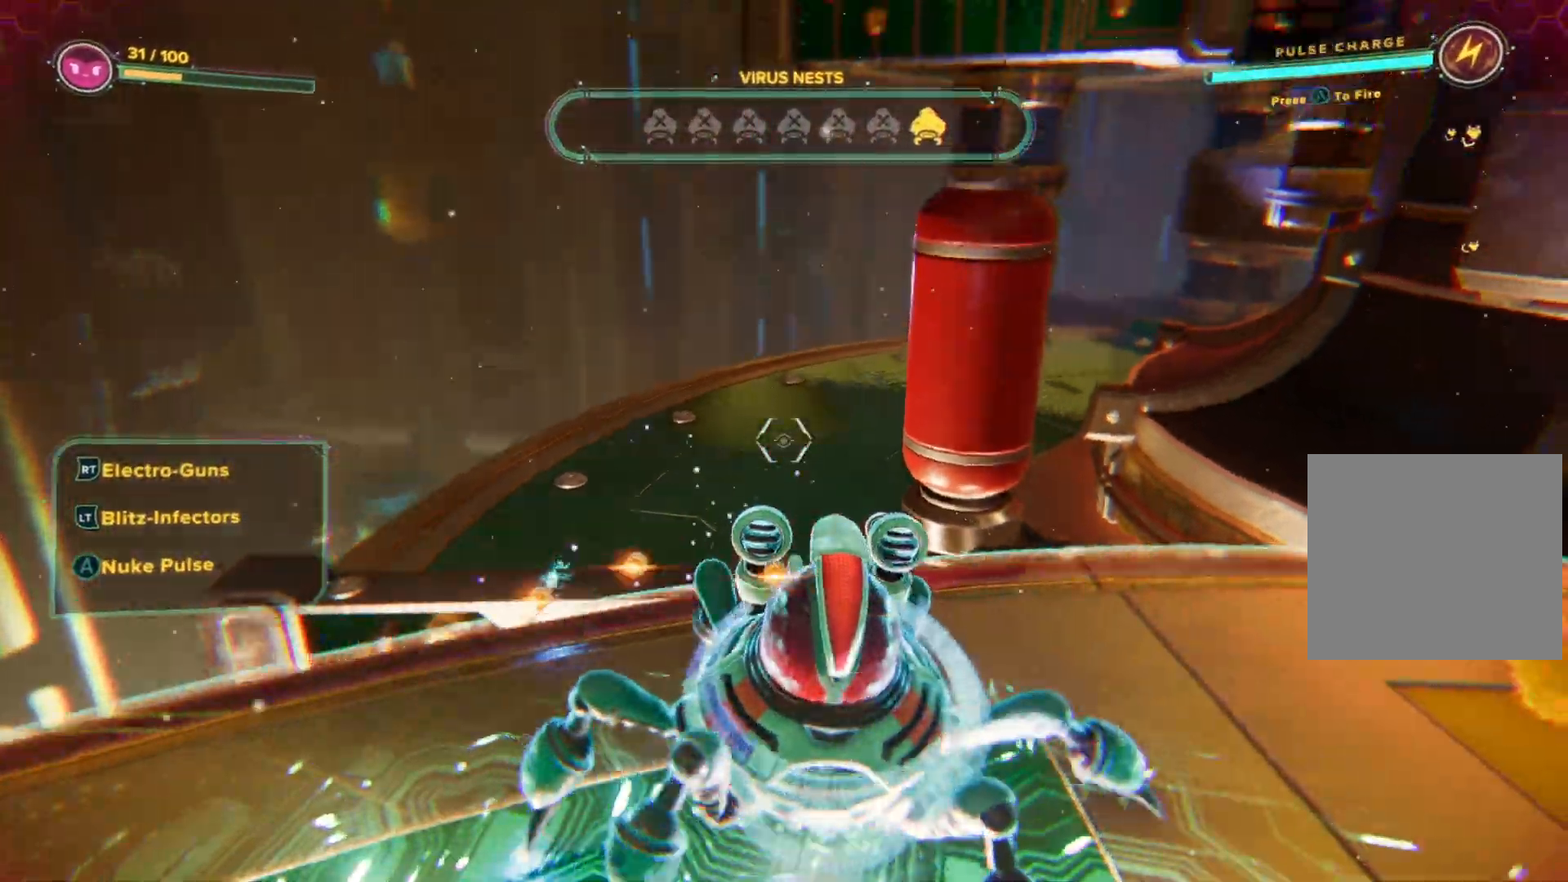
{"buttons": [], "left_stick": "right", "right_stick": "right", "events": [[100, "right_stick", "right"]]}
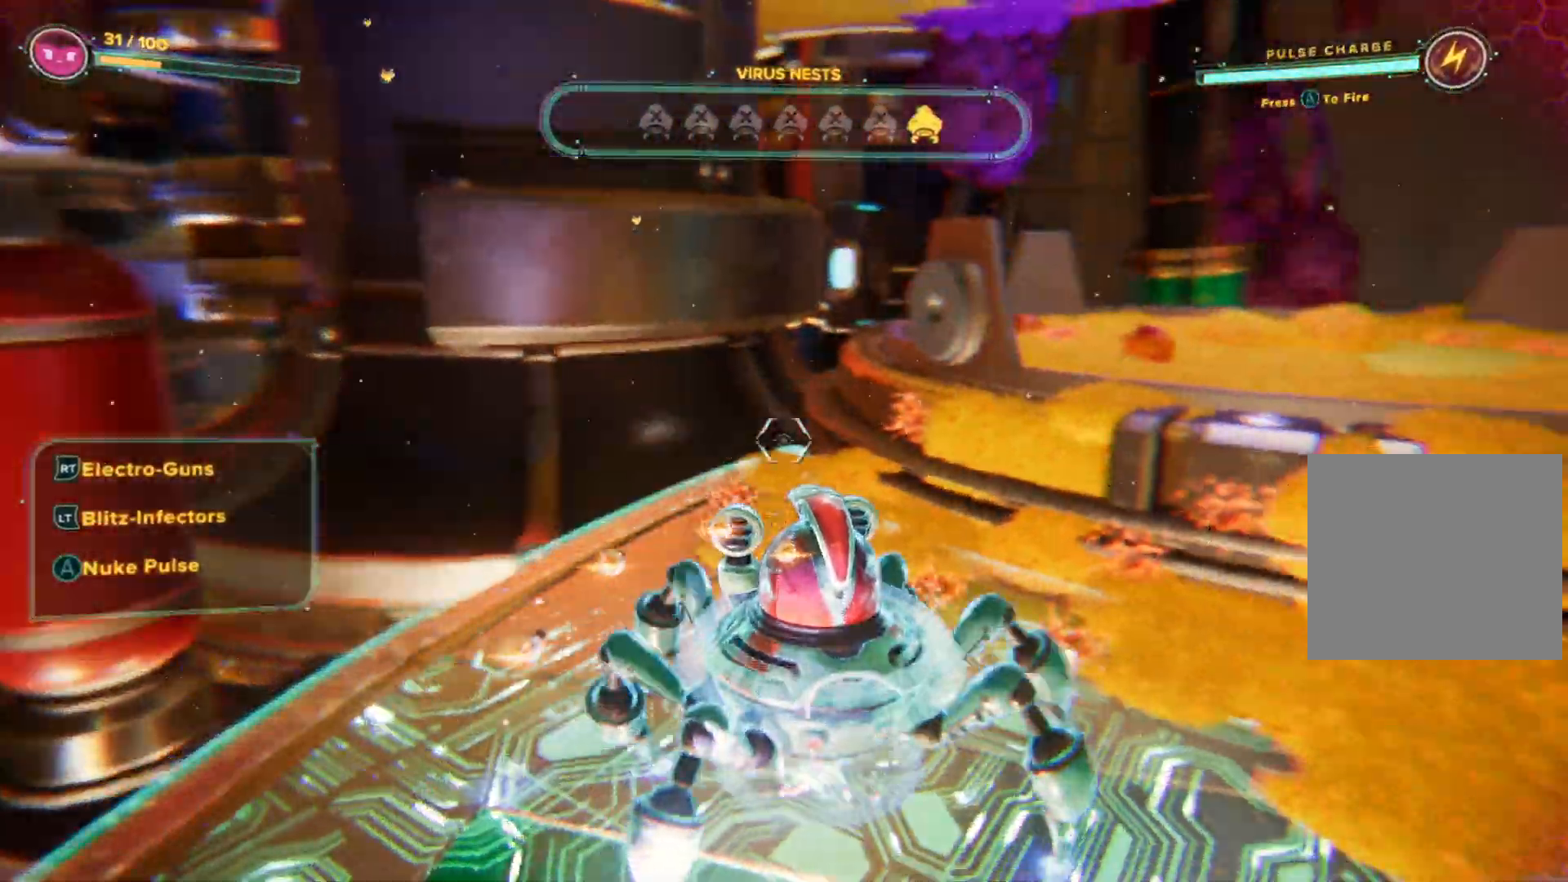
{"buttons": [], "left_stick": "up-right", "right_stick": "right", "events": [[167, "left_stick", "up-right"], [267, "right_stick", "center"], [450, "right_stick", "right"]]}
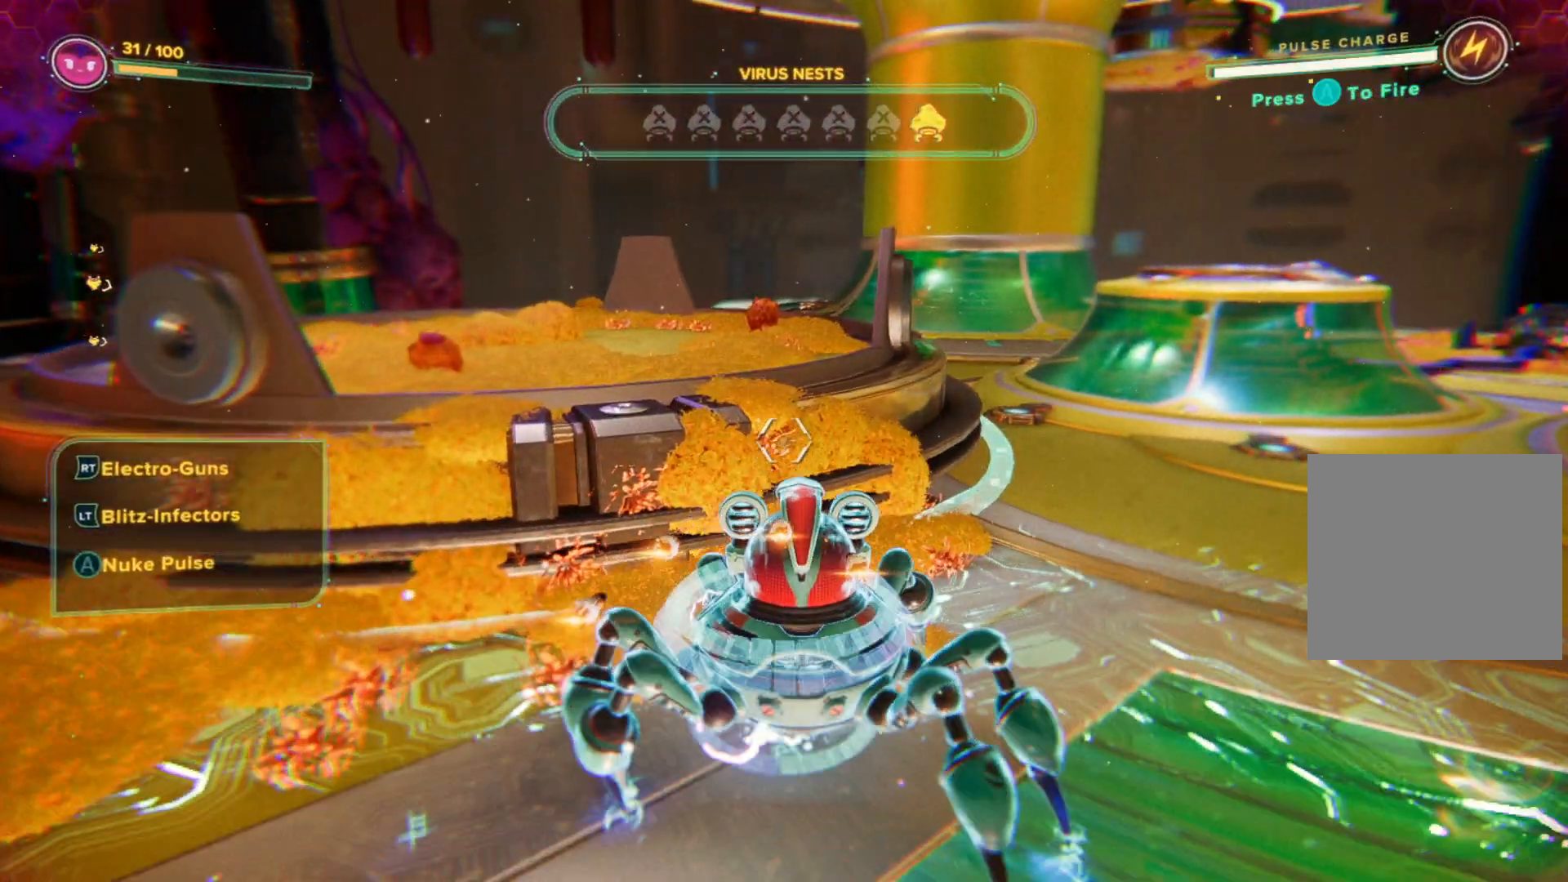
{"buttons": [], "left_stick": "up-right", "right_stick": "center", "events": [[50, "right_stick", "up-right"], [400, "right_stick", "center"]]}
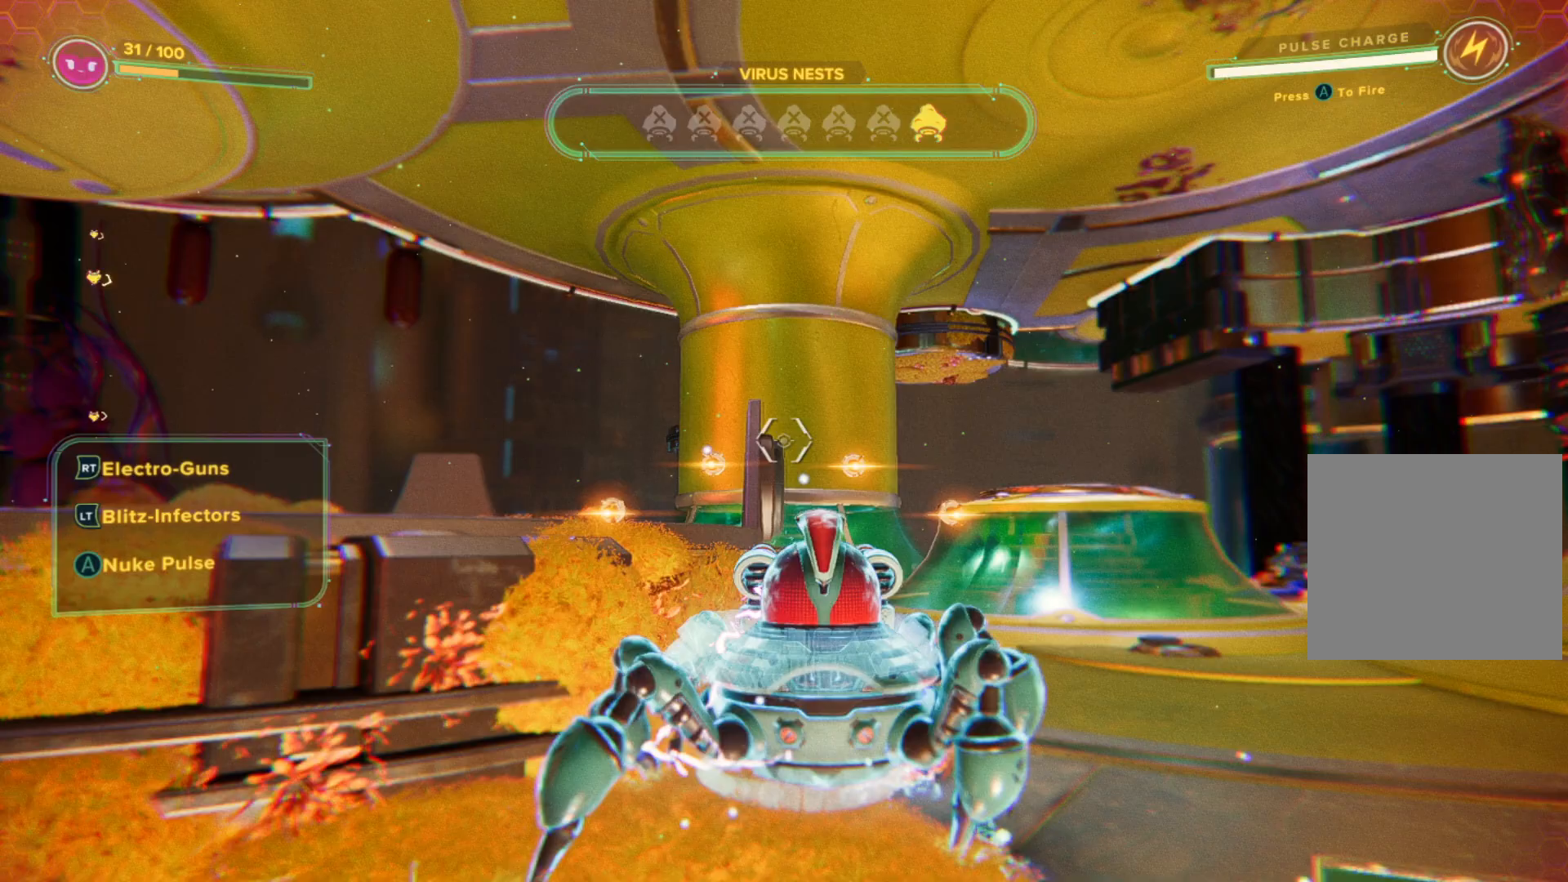
{"buttons": [], "left_stick": "up-right", "right_stick": "center", "events": []}
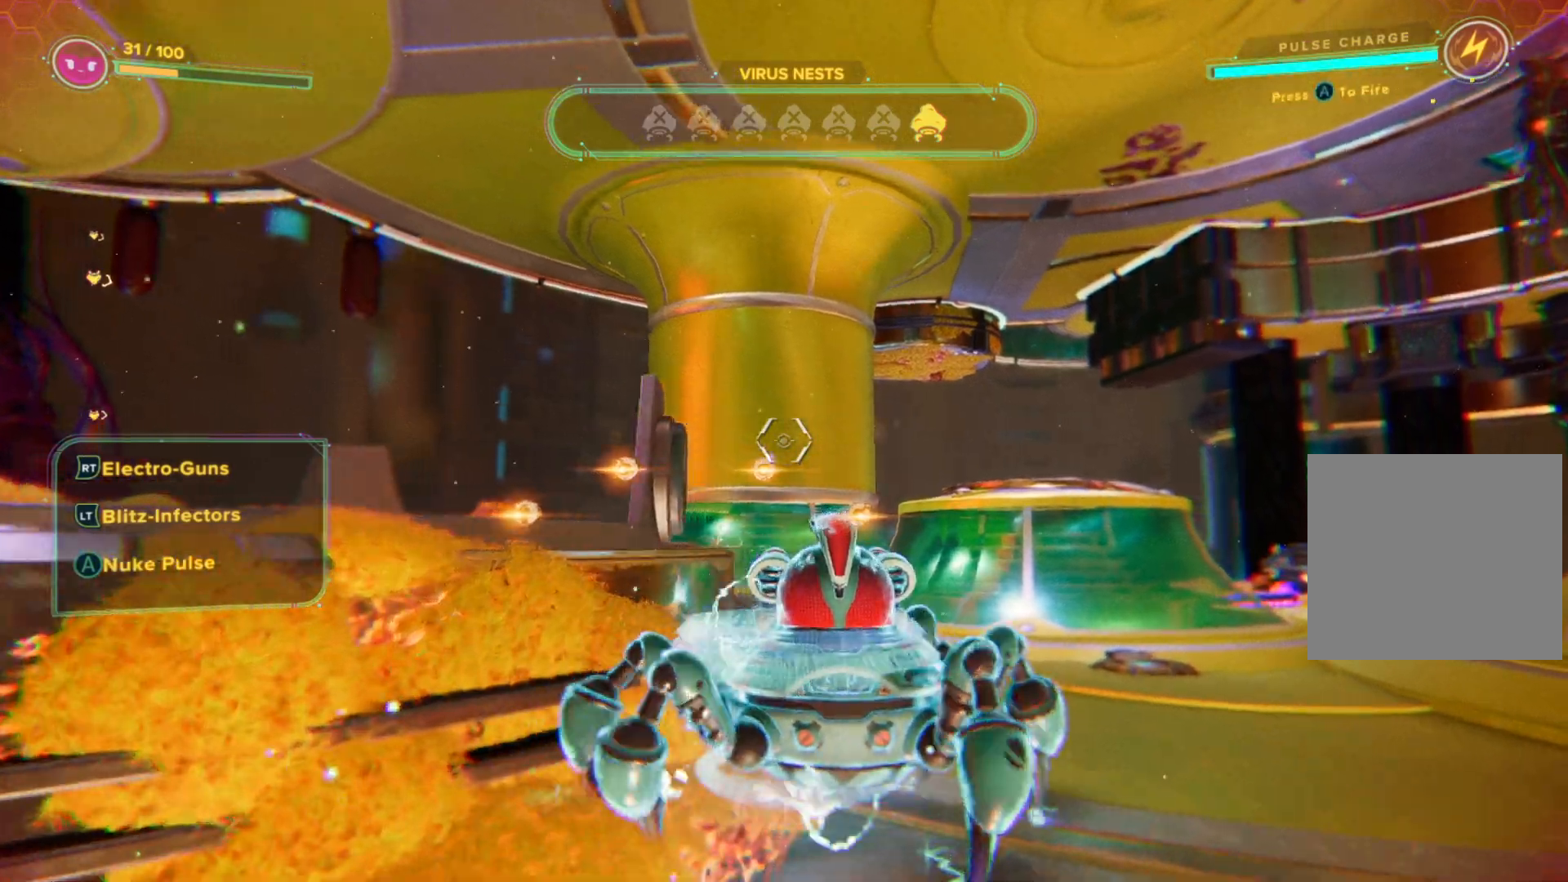
{"buttons": [], "left_stick": "up", "right_stick": "center", "events": [[67, "left_stick", "up"]]}
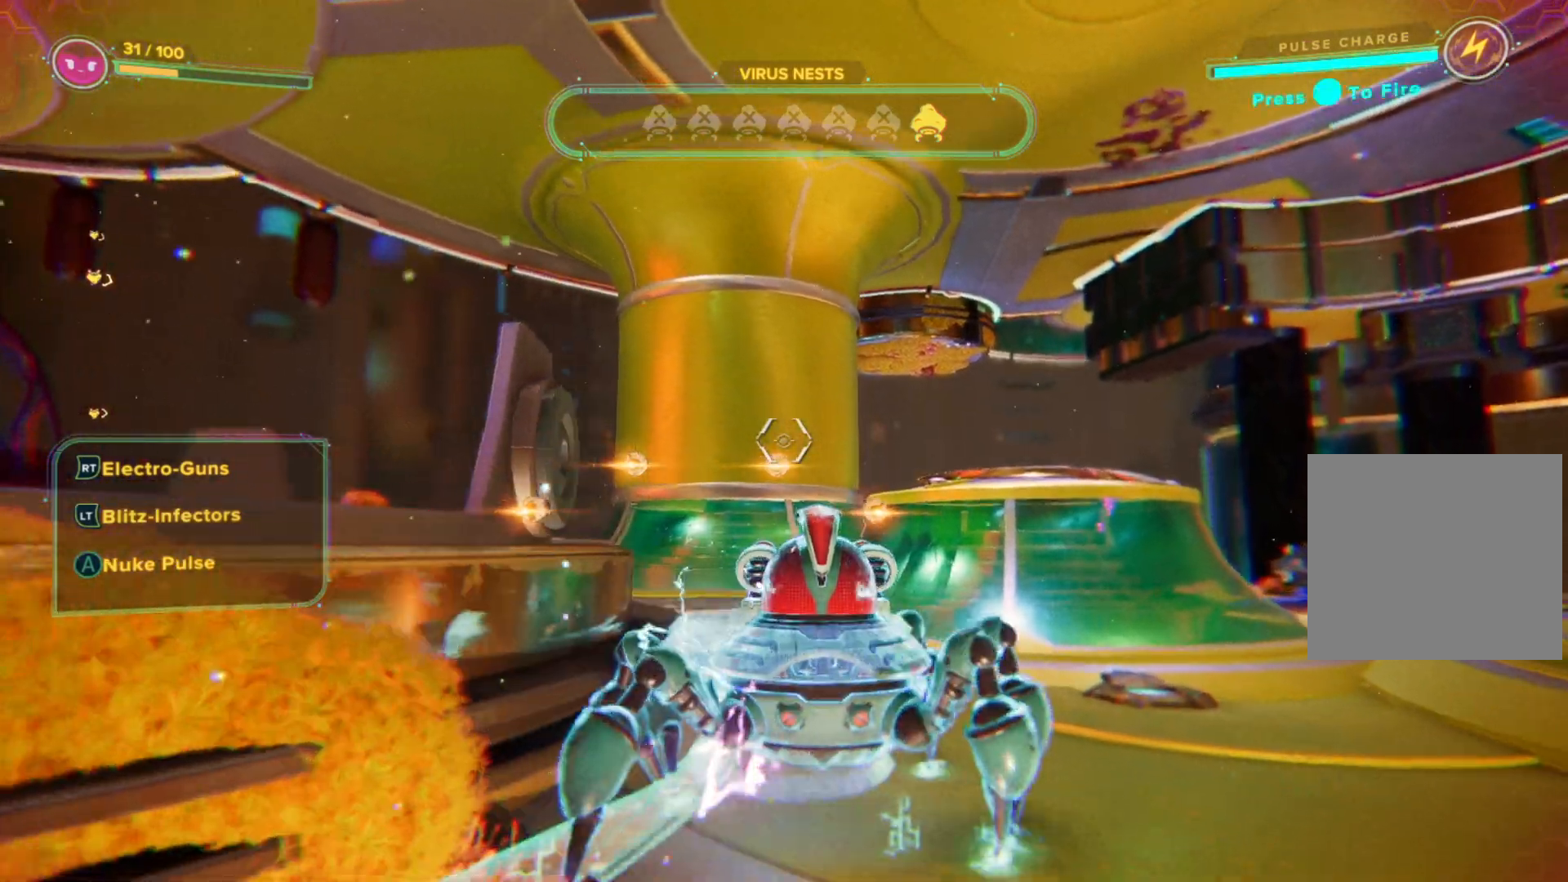
{"buttons": [], "left_stick": "up", "right_stick": "center", "events": [[50, "right_stick", "left"], [217, "right_stick", "center"]]}
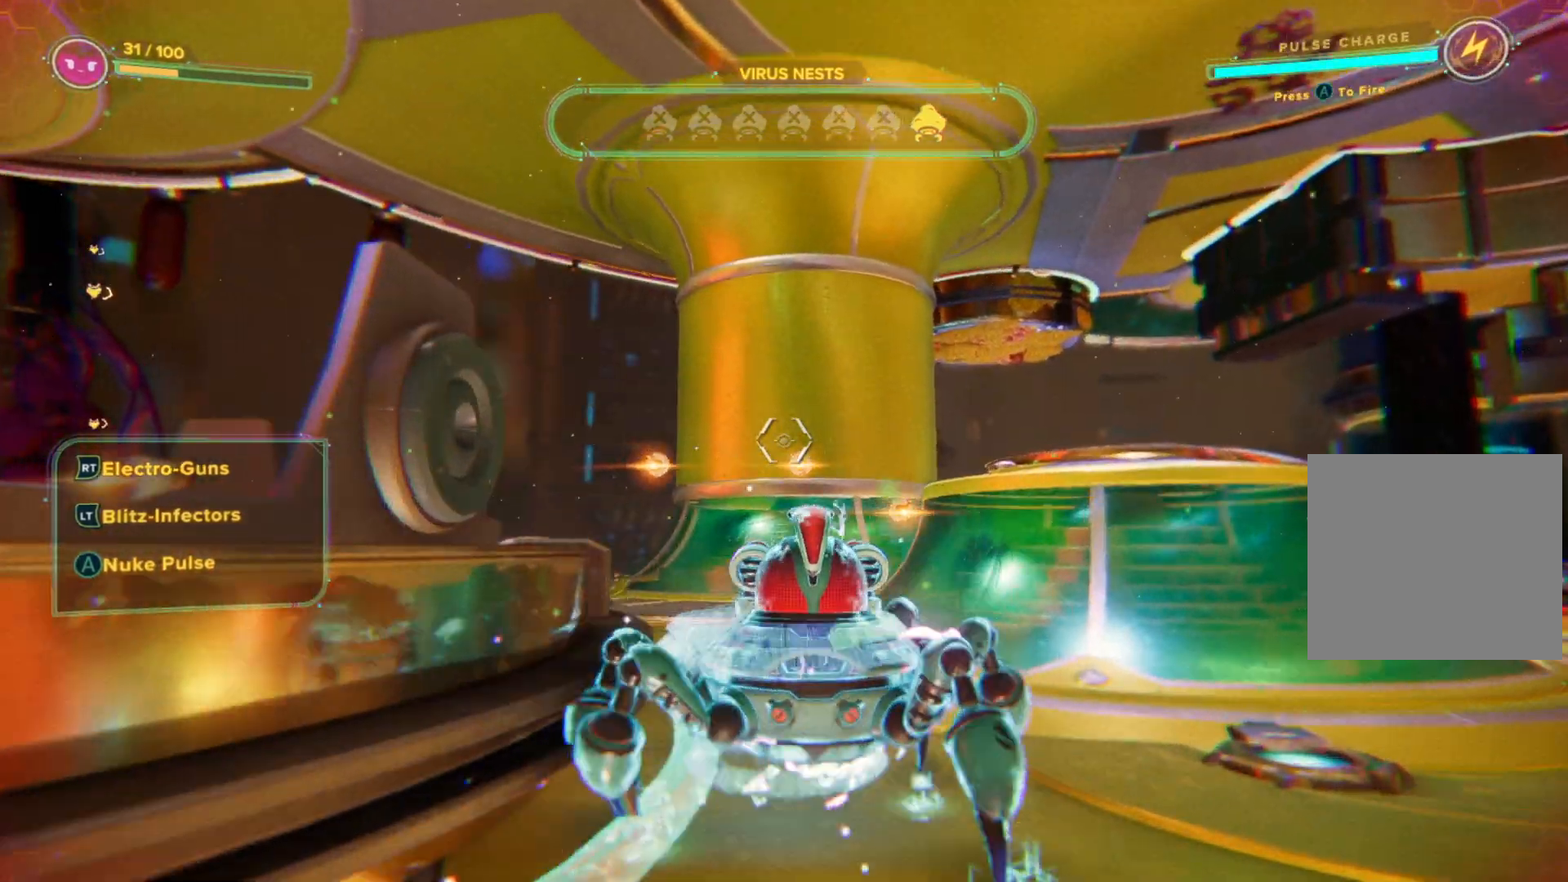
{"buttons": [], "left_stick": "up", "right_stick": "left", "events": [[50, "L3", "down"], [333, "L3", "up"], [400, "right_stick", "left"]]}
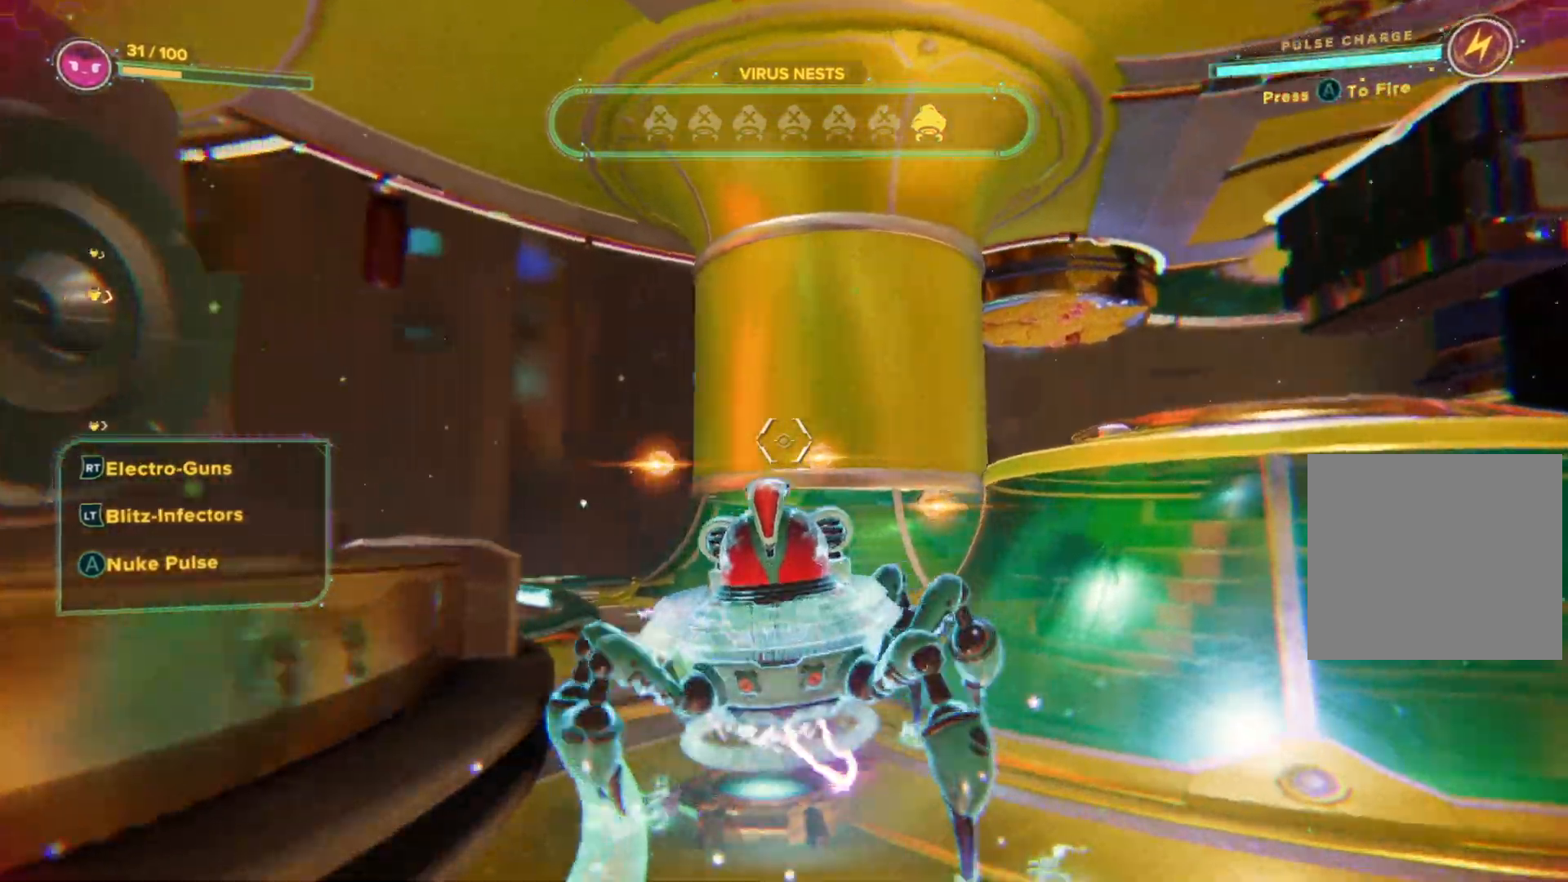
{"buttons": [], "left_stick": "up", "right_stick": "center", "events": [[50, "right_stick", "center"]]}
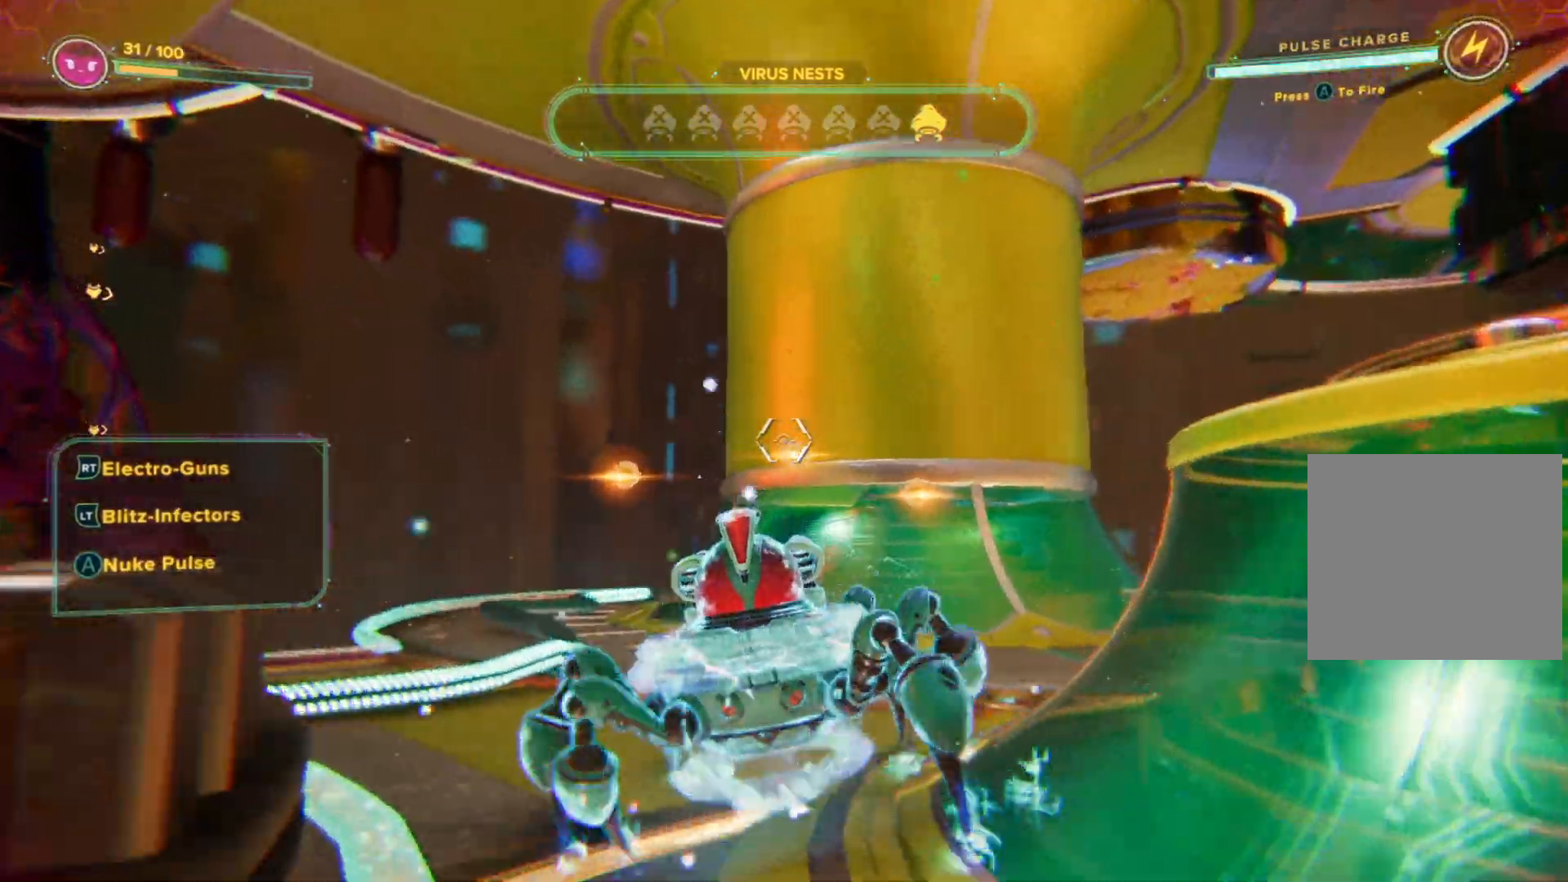
{"buttons": [], "left_stick": "up", "right_stick": "center", "events": [[33, "right_stick", "up-right"], [450, "right_stick", "center"]]}
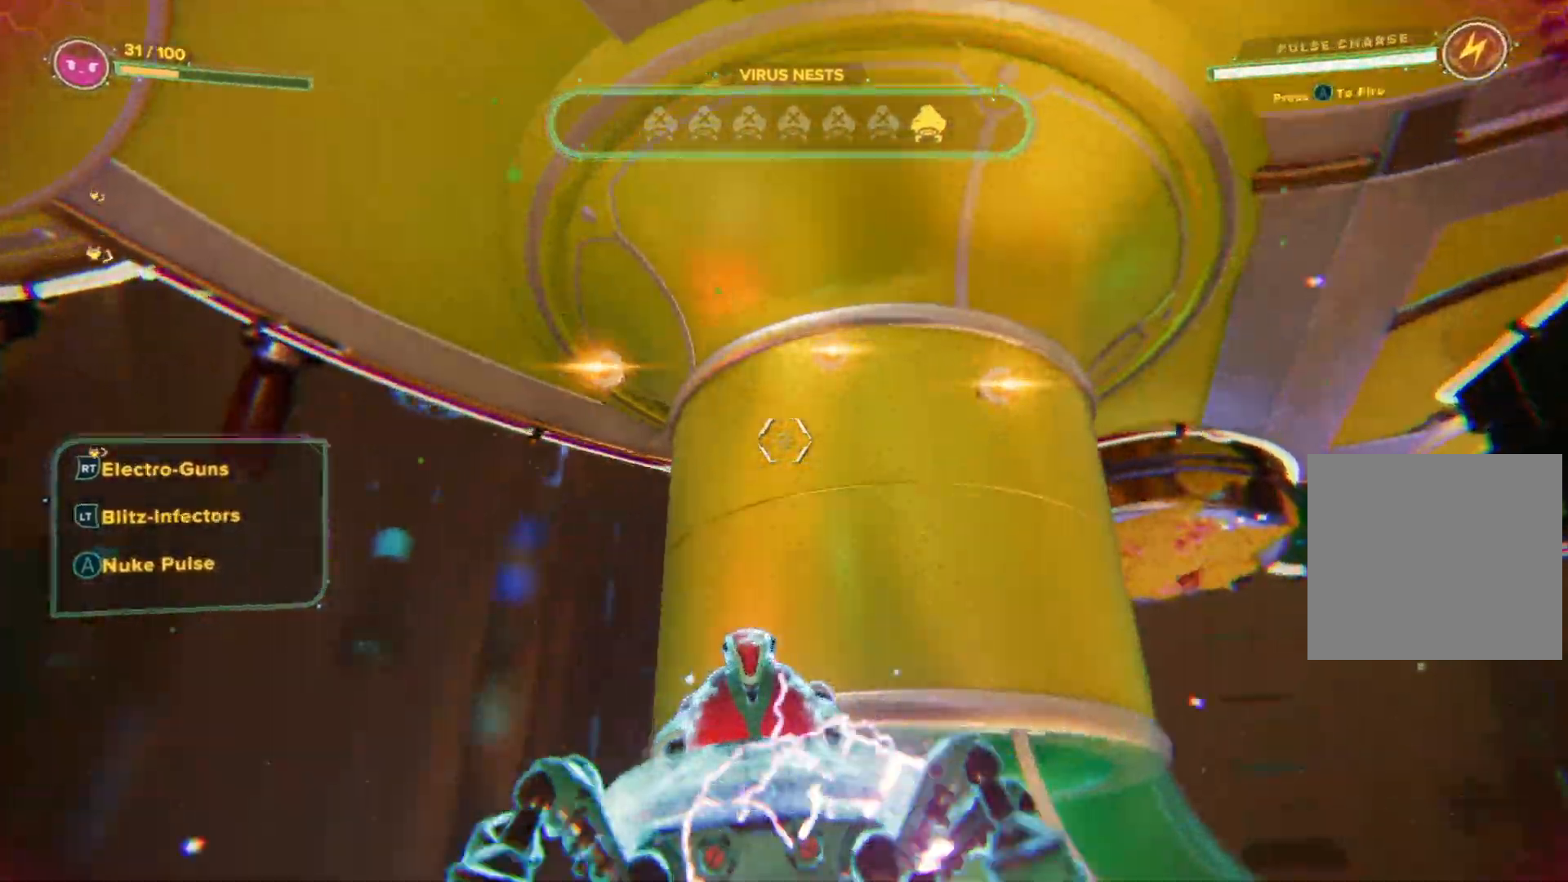
{"buttons": [], "left_stick": "up", "right_stick": "up-right", "events": [[400, "right_stick", "up"], [483, "right_stick", "up-right"]]}
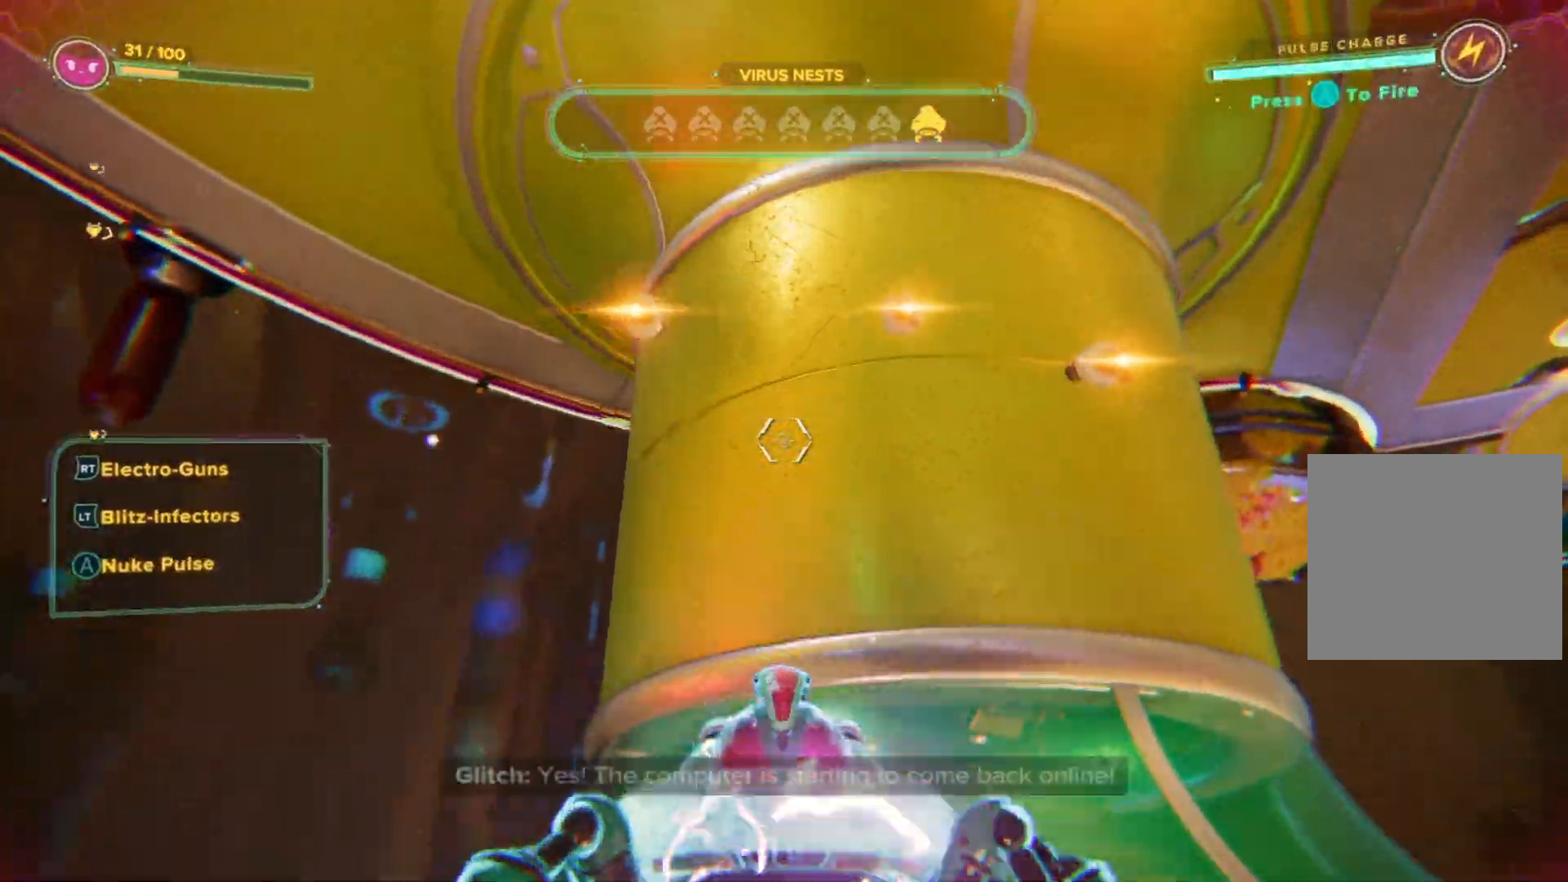
{"buttons": [], "left_stick": "up", "right_stick": "center", "events": [[383, "right_stick", "center"]]}
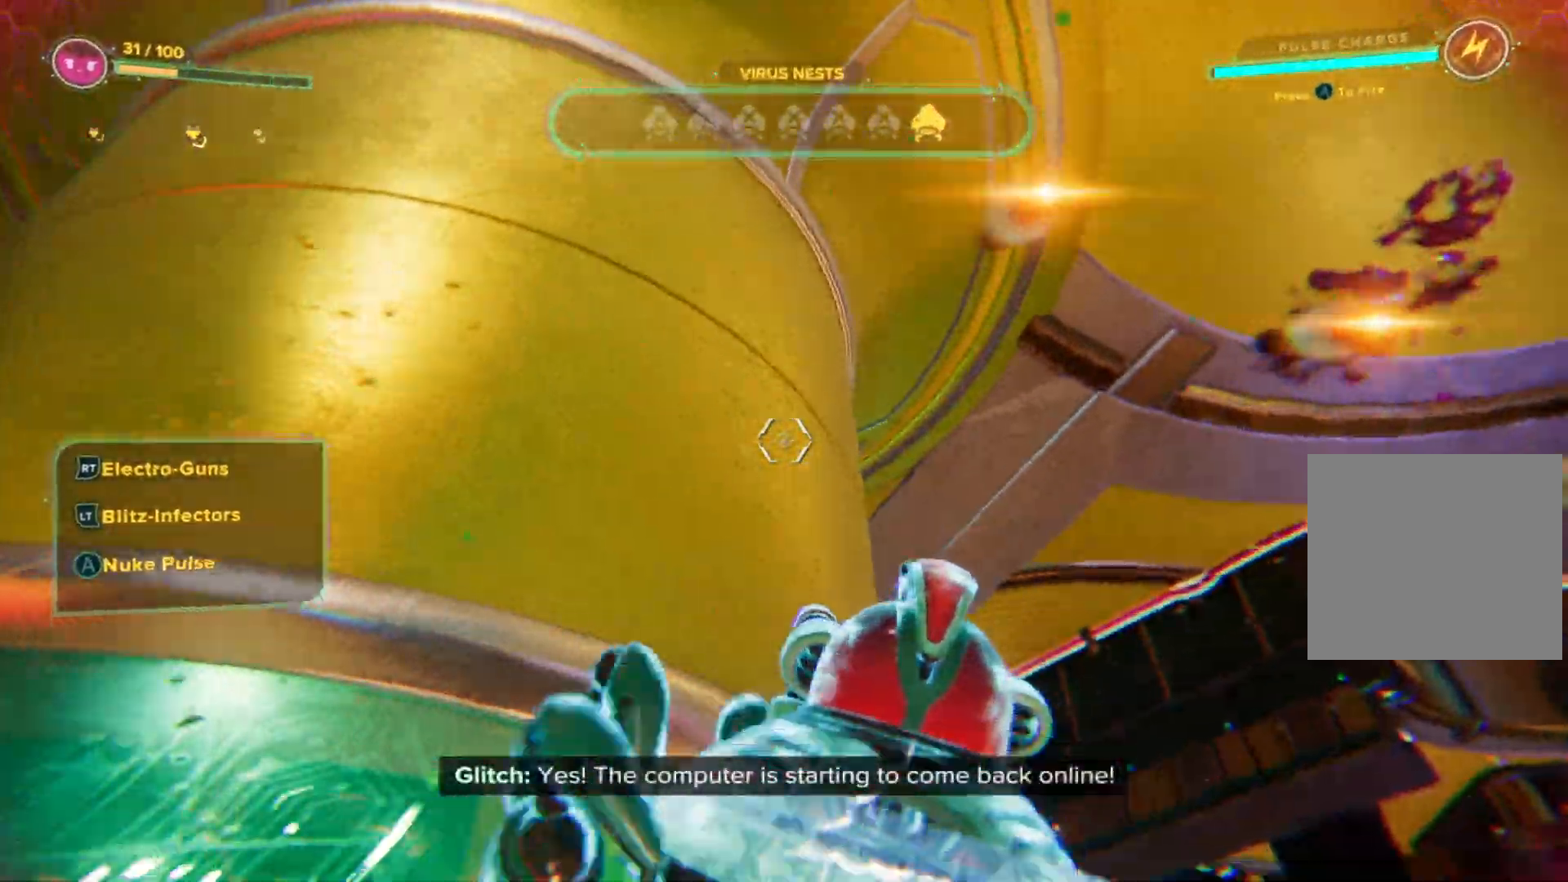
{"buttons": [], "left_stick": "up-left", "right_stick": "center", "events": [[83, "left_stick", "up-left"], [83, "right_stick", "left"], [417, "right_stick", "center"]]}
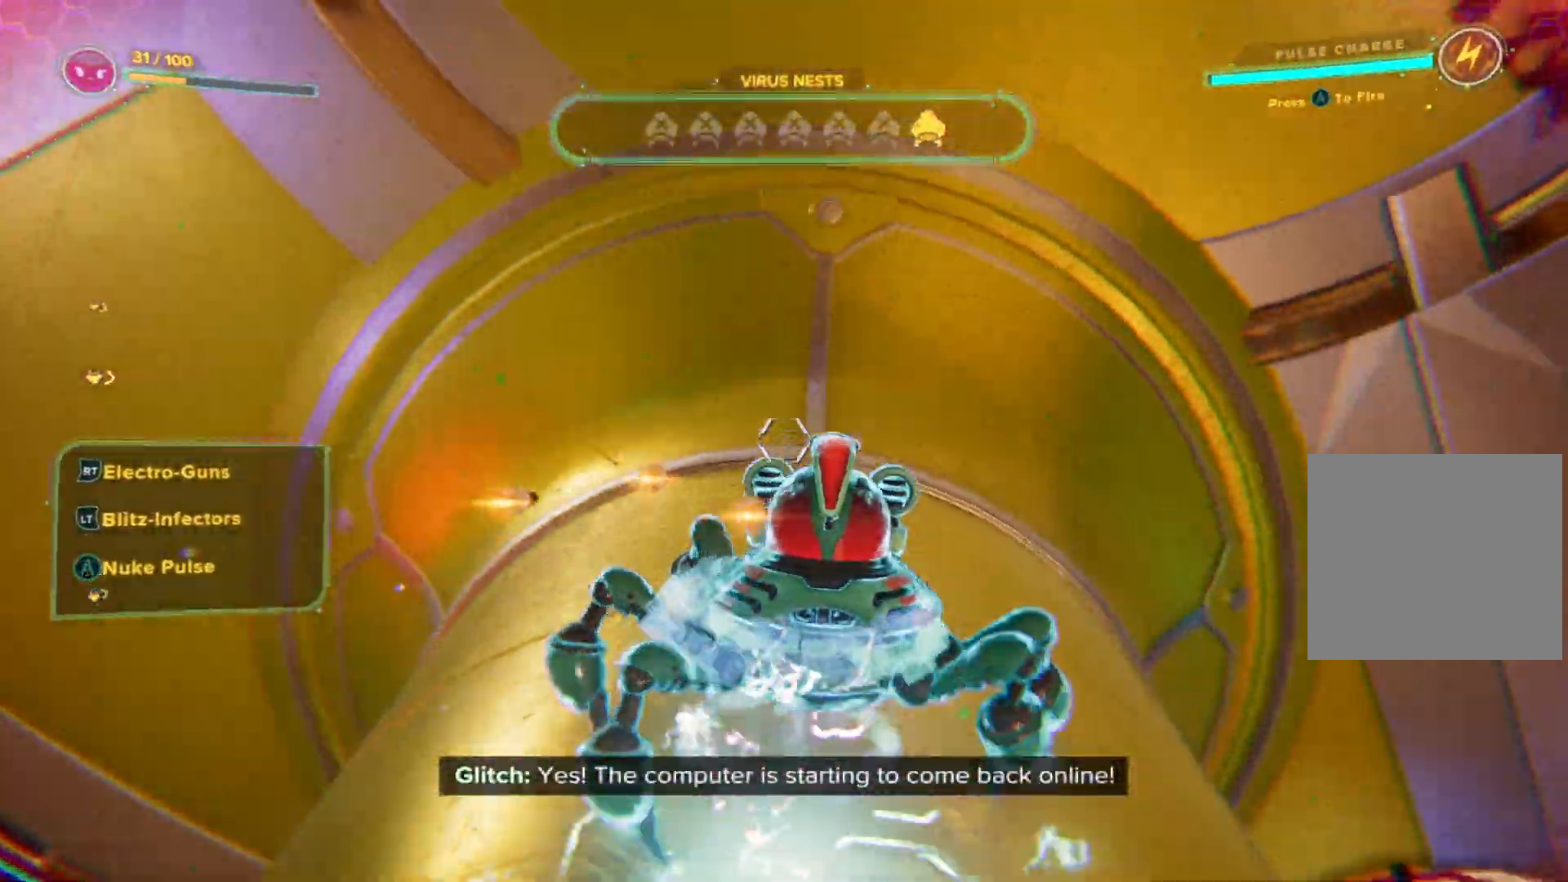
{"buttons": [], "left_stick": "up-left", "right_stick": "up-left", "events": [[300, "right_stick", "left"], [433, "right_stick", "up-left"]]}
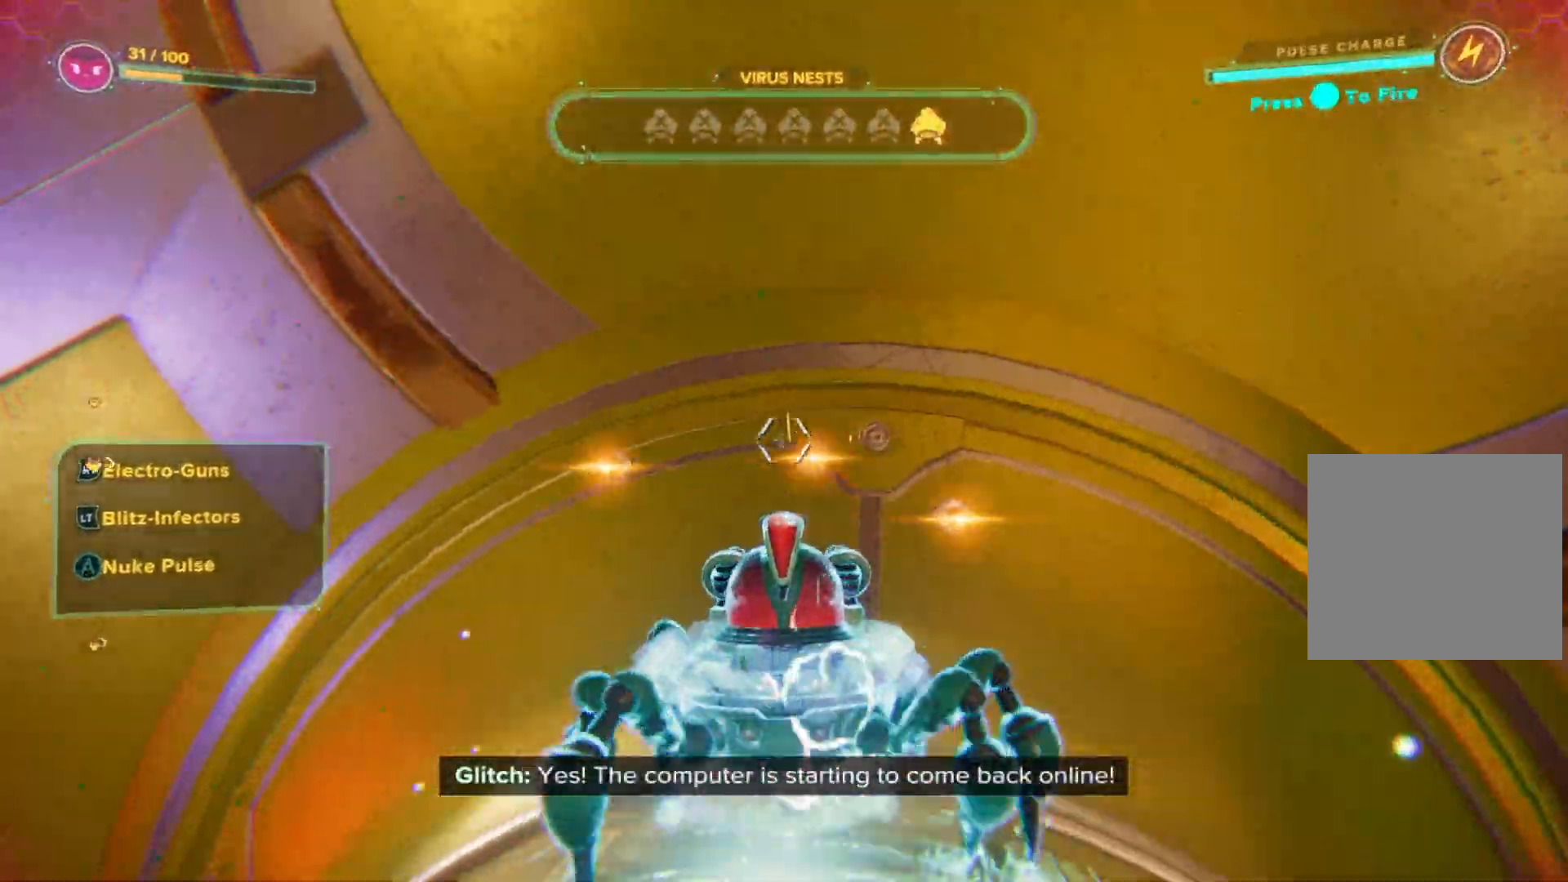
{"buttons": [], "left_stick": "up-left", "right_stick": "up", "events": [[117, "right_stick", "up"], [250, "right_stick", "center"], [483, "right_stick", "up"]]}
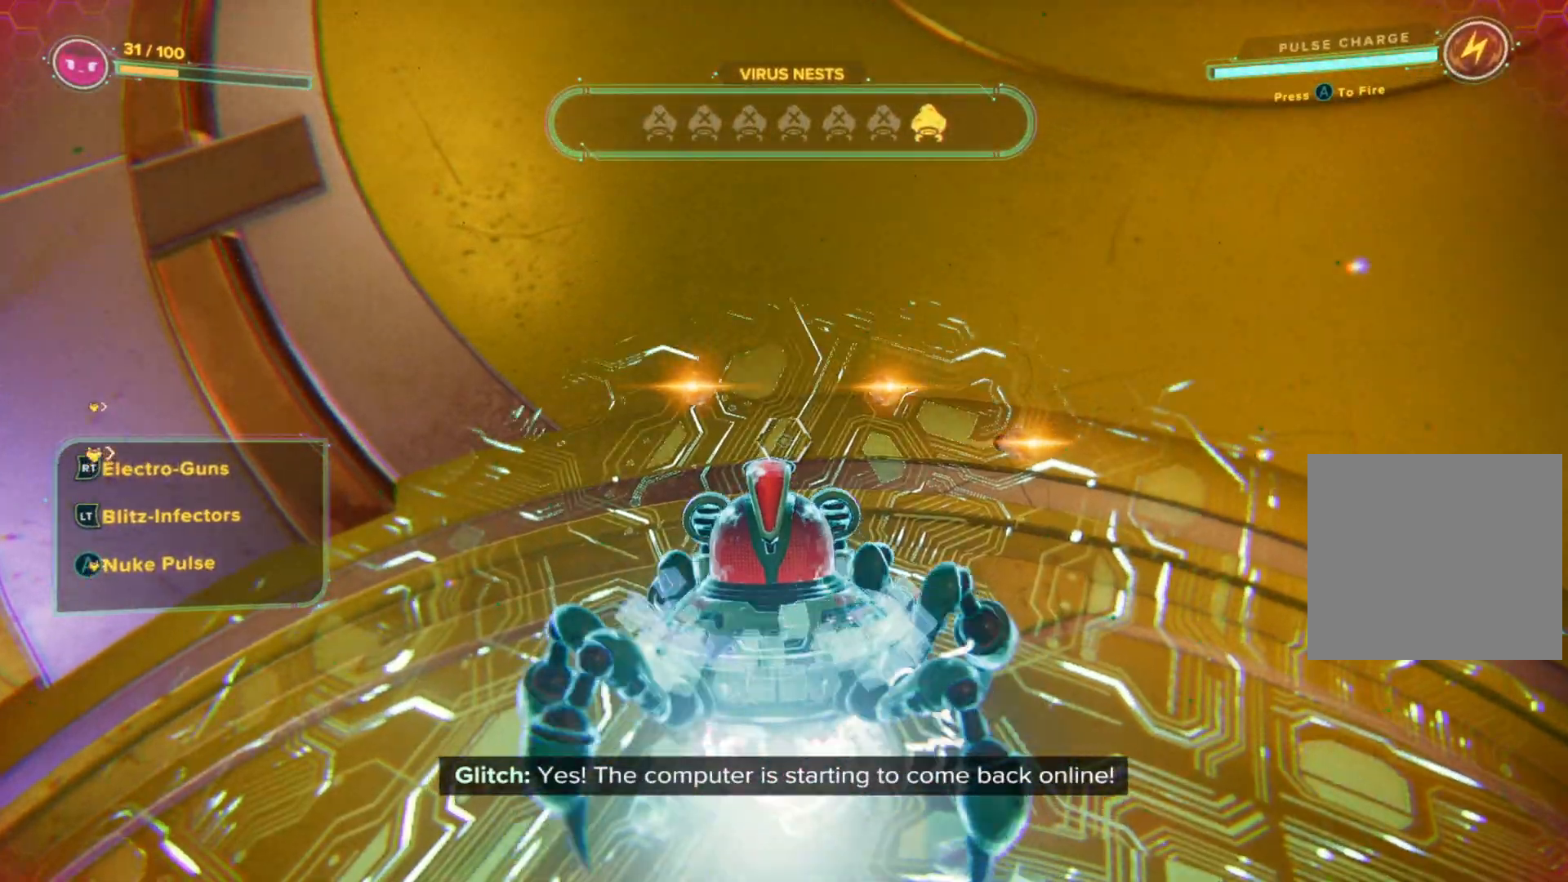
{"buttons": [], "left_stick": "up-left", "right_stick": "center", "events": [[33, "right_stick", "up-left"], [383, "right_stick", "center"]]}
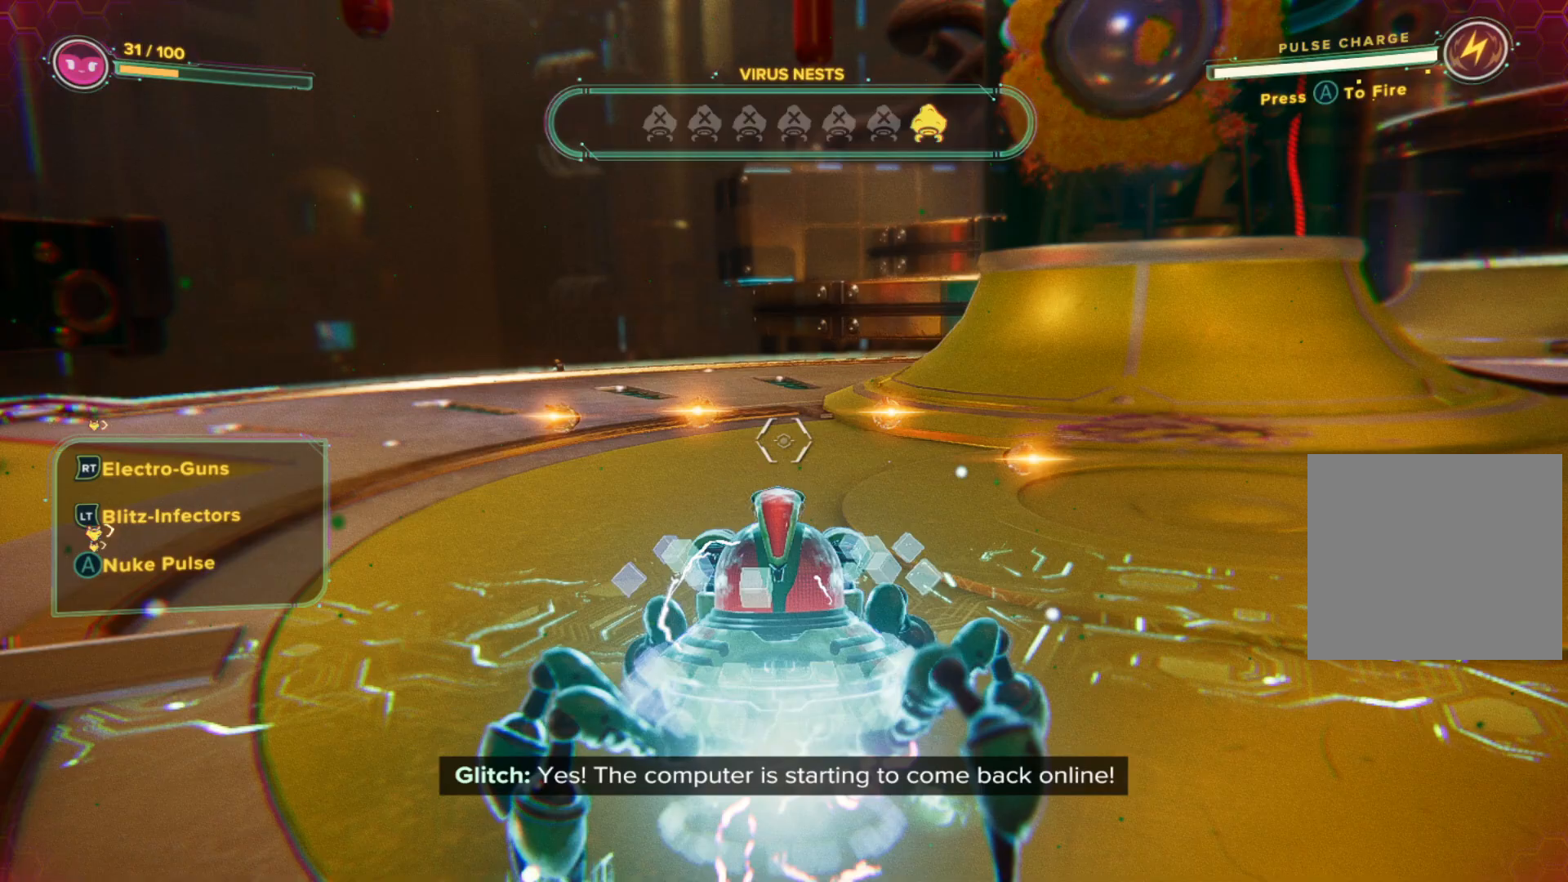
{"buttons": [], "left_stick": "up-left", "right_stick": "left", "events": [[167, "right_stick", "left"]]}
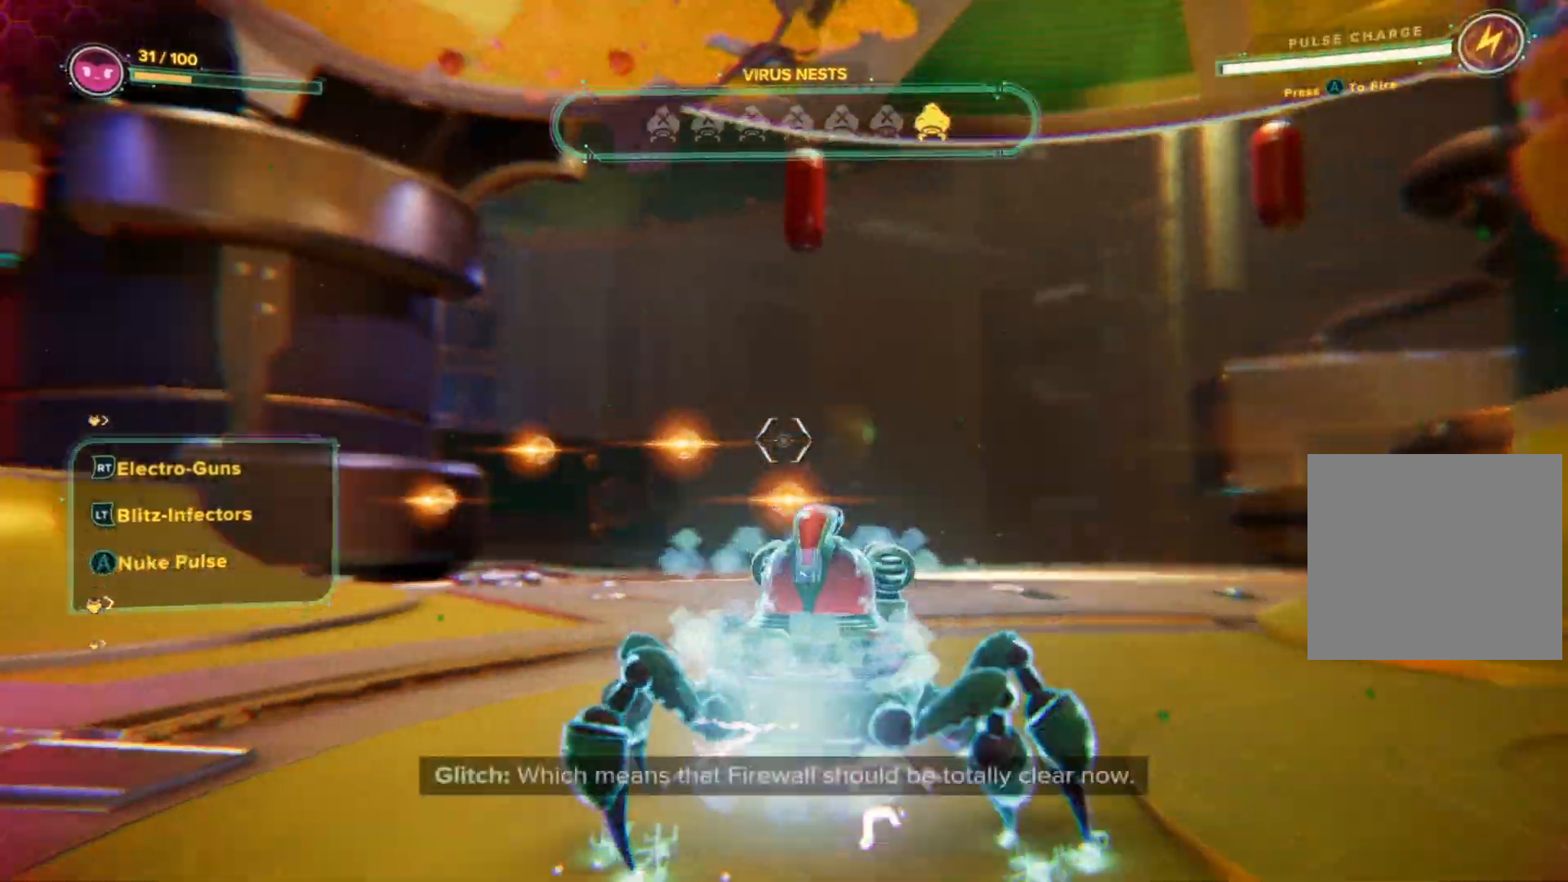
{"buttons": [], "left_stick": "up", "right_stick": "left", "events": [[67, "left_stick", "up"], [67, "right_stick", "down-left"], [217, "right_stick", "center"], [450, "right_stick", "left"]]}
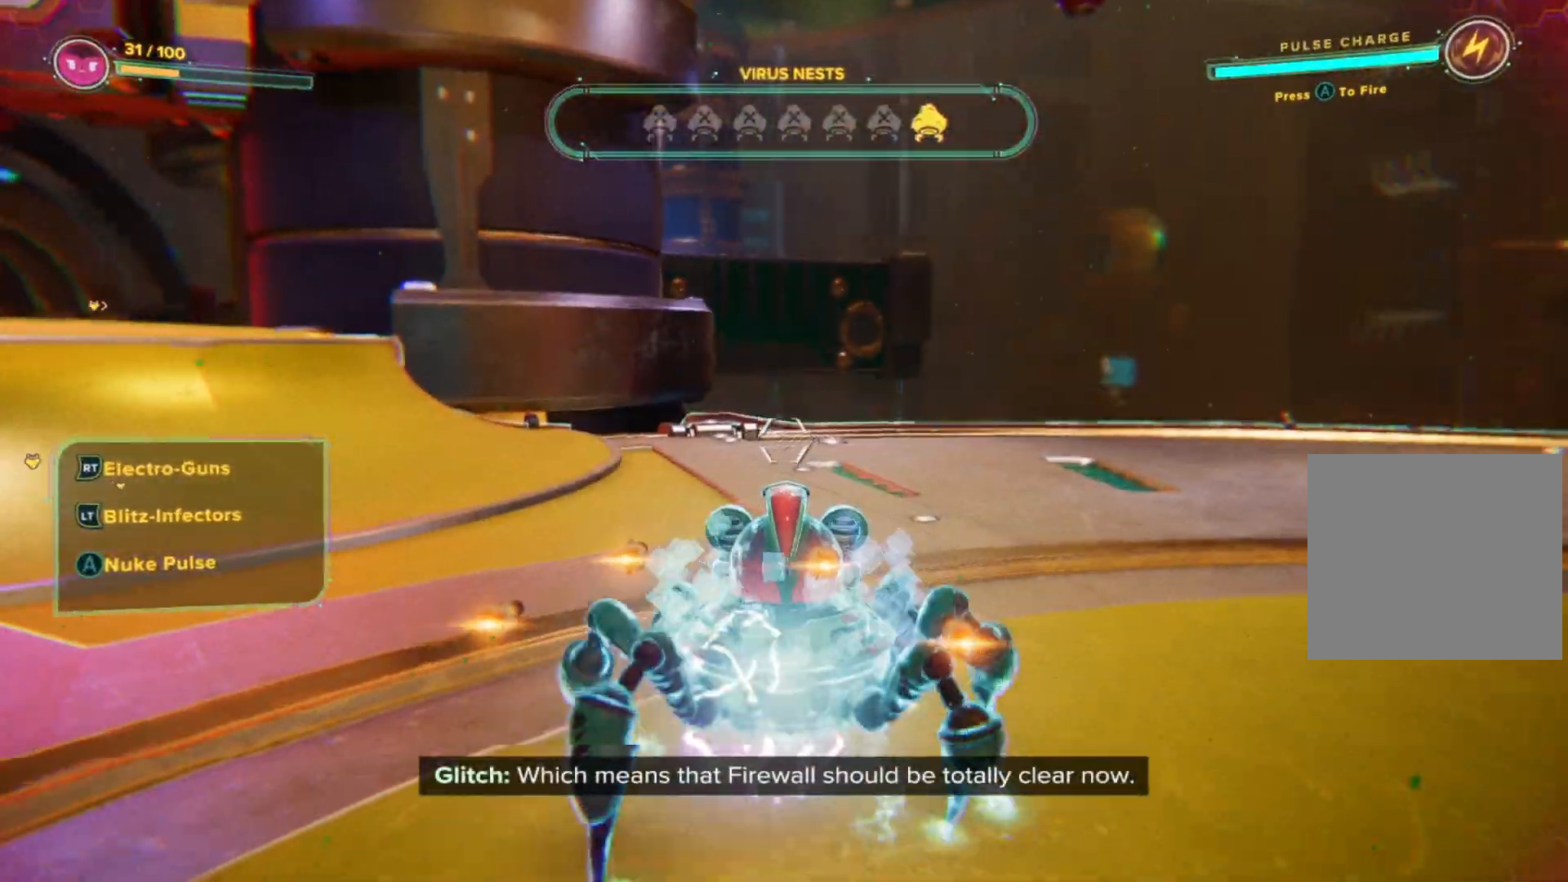
{"buttons": [], "left_stick": "center", "right_stick": "center", "events": [[133, "left_stick", "up-right"], [400, "left_stick", "center"], [400, "right_stick", "center"]]}
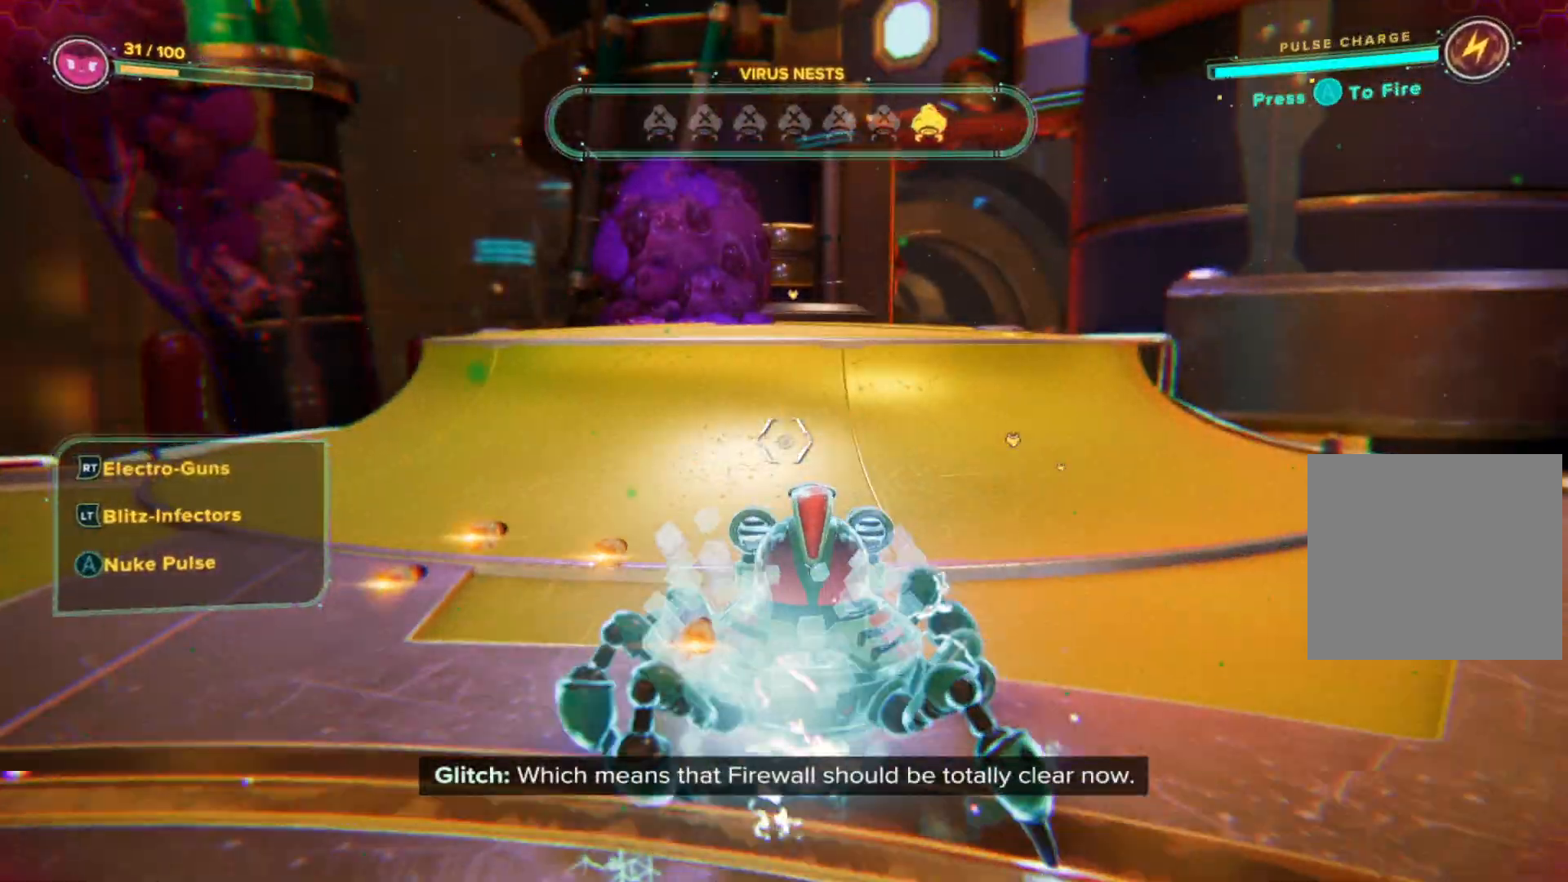
{"buttons": [], "left_stick": "up", "right_stick": "center", "events": [[200, "left_stick", "up"]]}
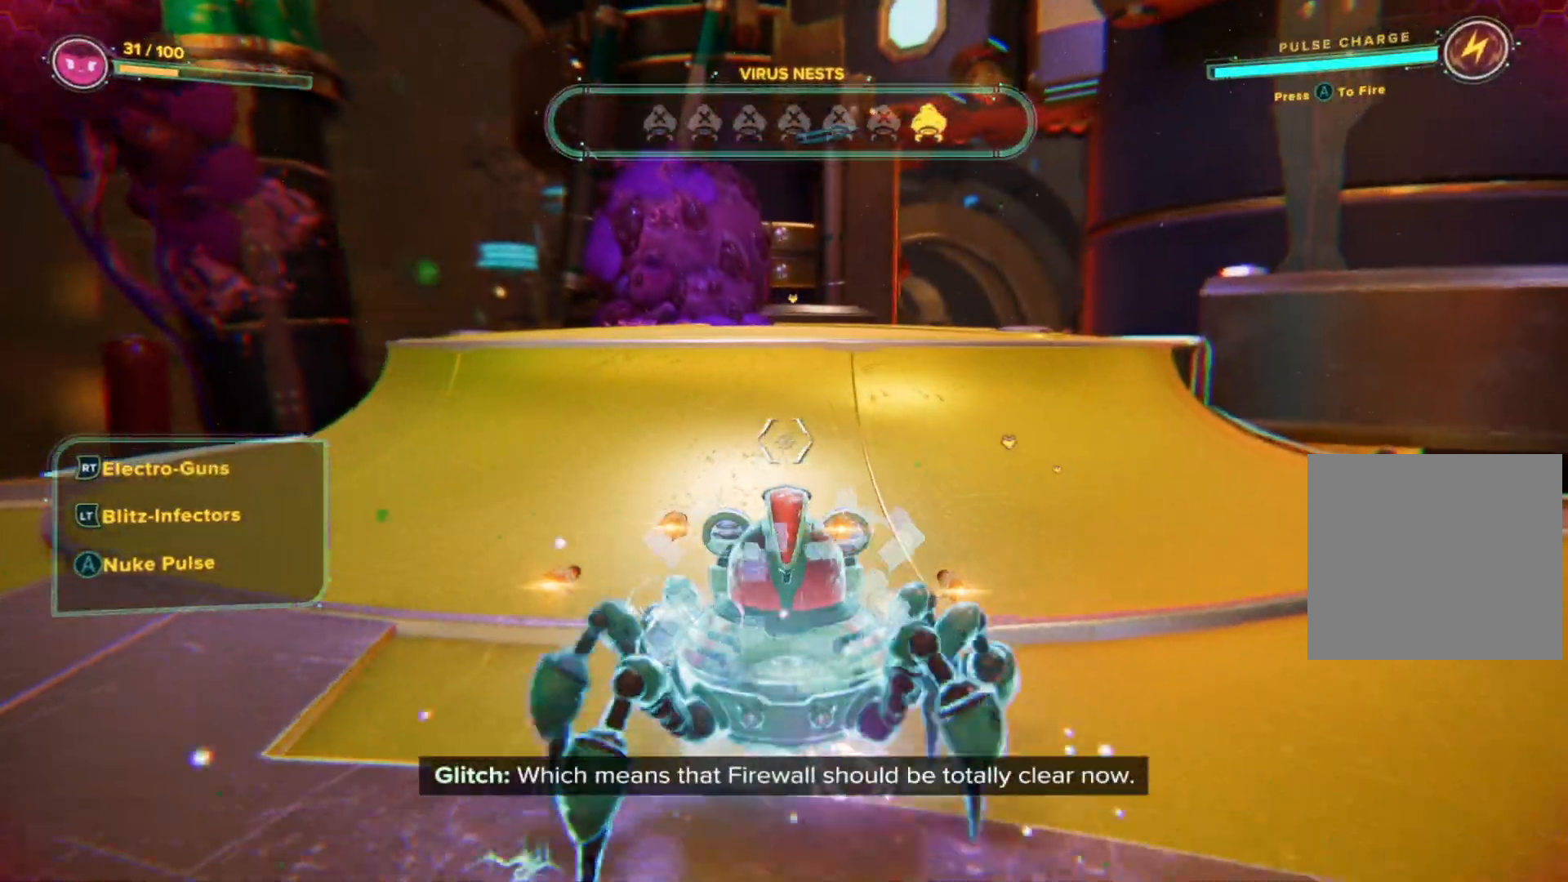
{"buttons": ["R3"], "left_stick": "center", "right_stick": "center", "events": [[50, "right_stick", "up"], [167, "right_stick", "center"], [333, "R3", "down"], [467, "left_stick", "center"]]}
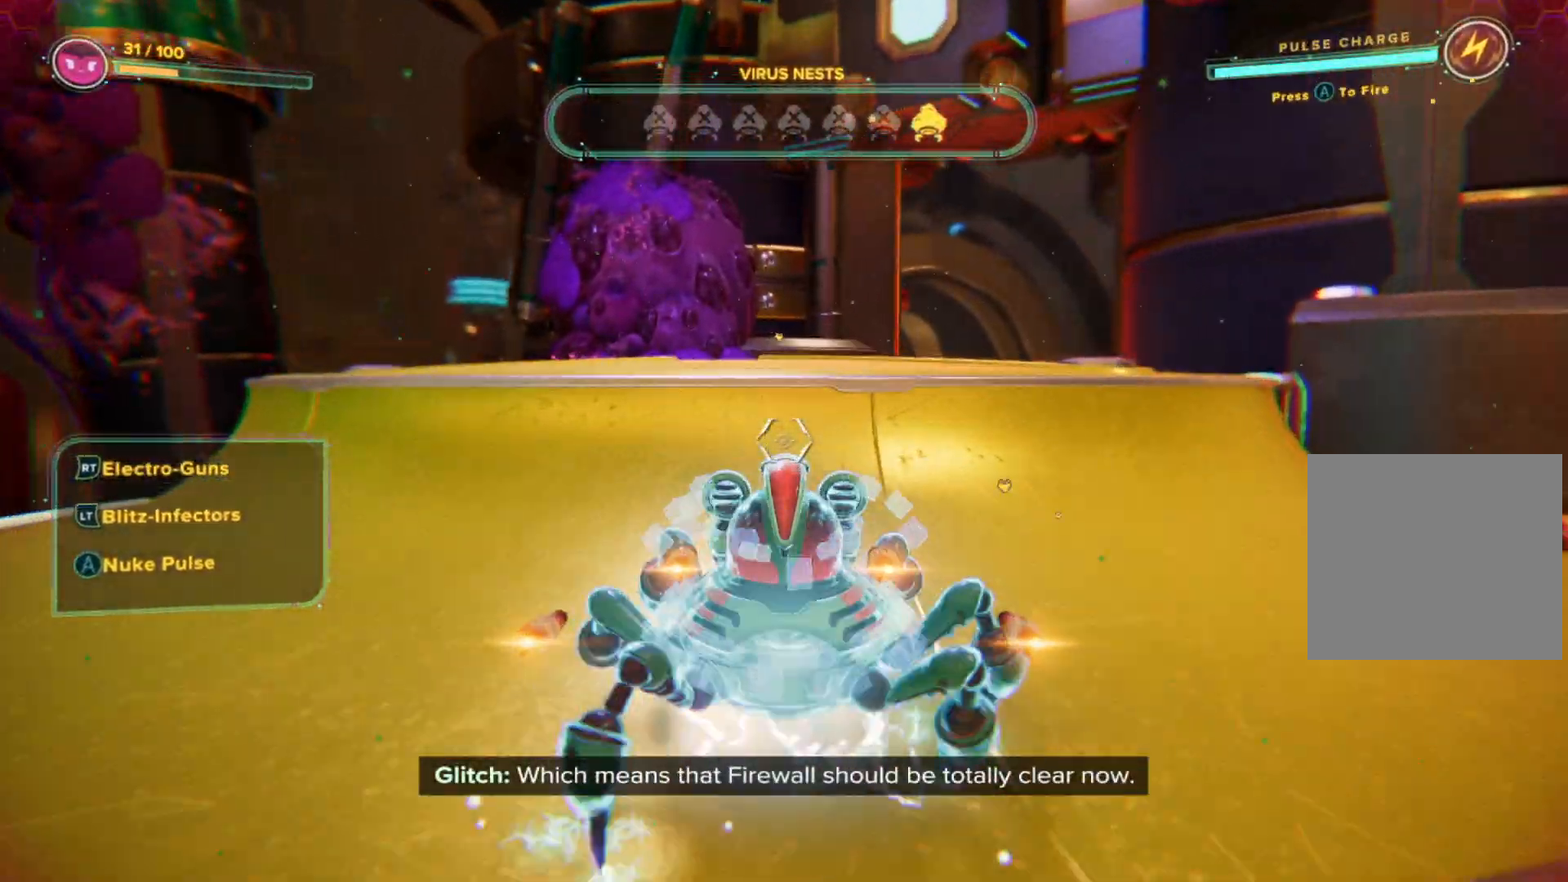
{"buttons": [], "left_stick": "up", "right_stick": "right", "events": [[150, "R3", "up"], [200, "left_stick", "up"], [450, "right_stick", "right"]]}
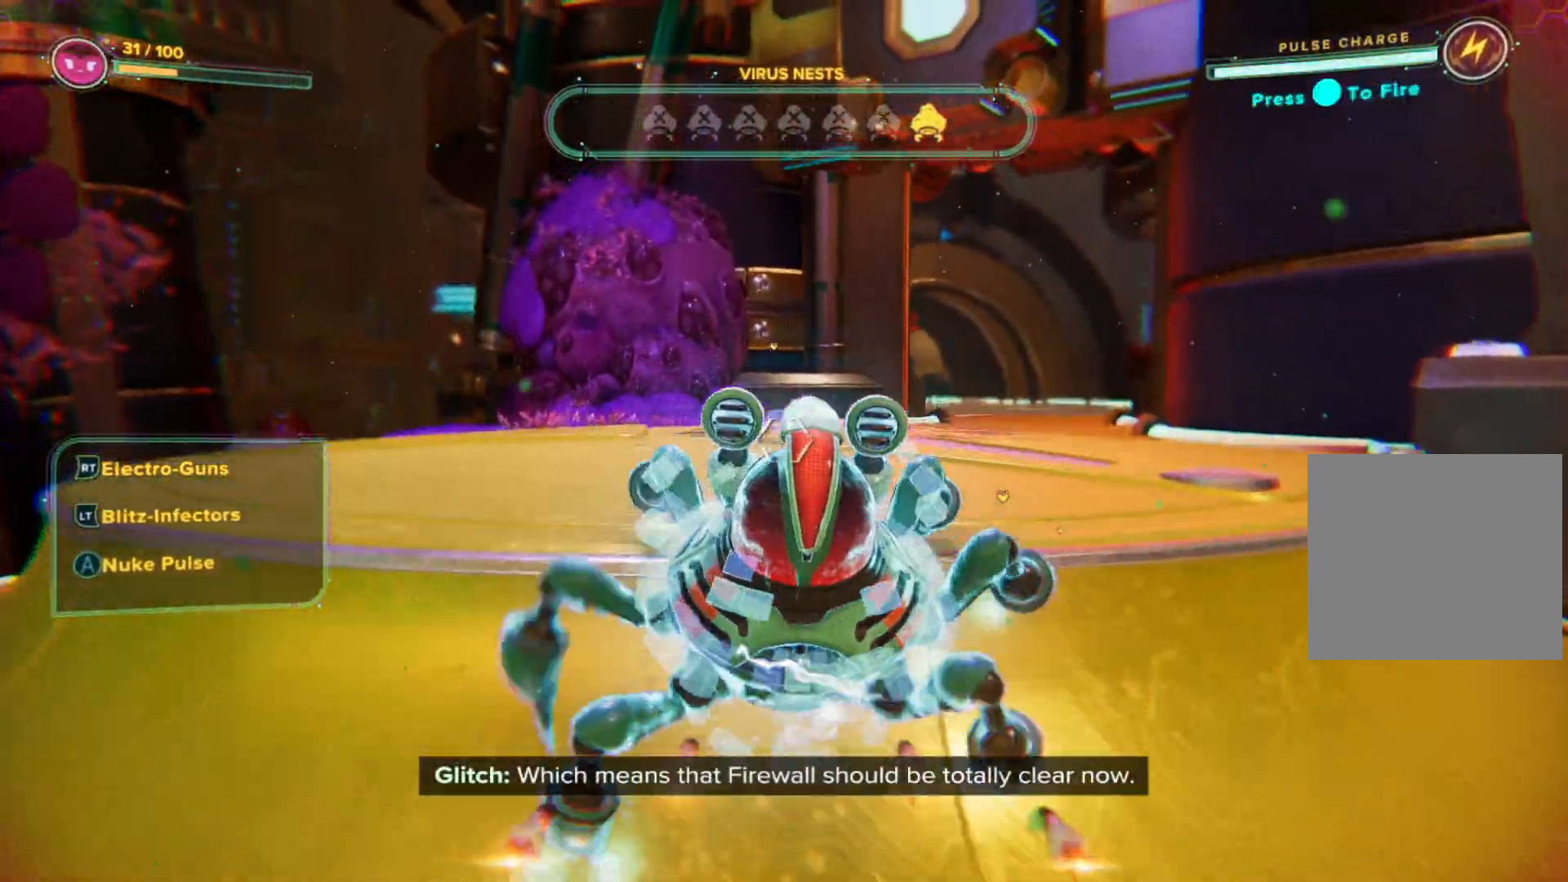
{"buttons": [], "left_stick": "up", "right_stick": "center", "events": [[133, "right_stick", "down-right"], [267, "right_stick", "center"]]}
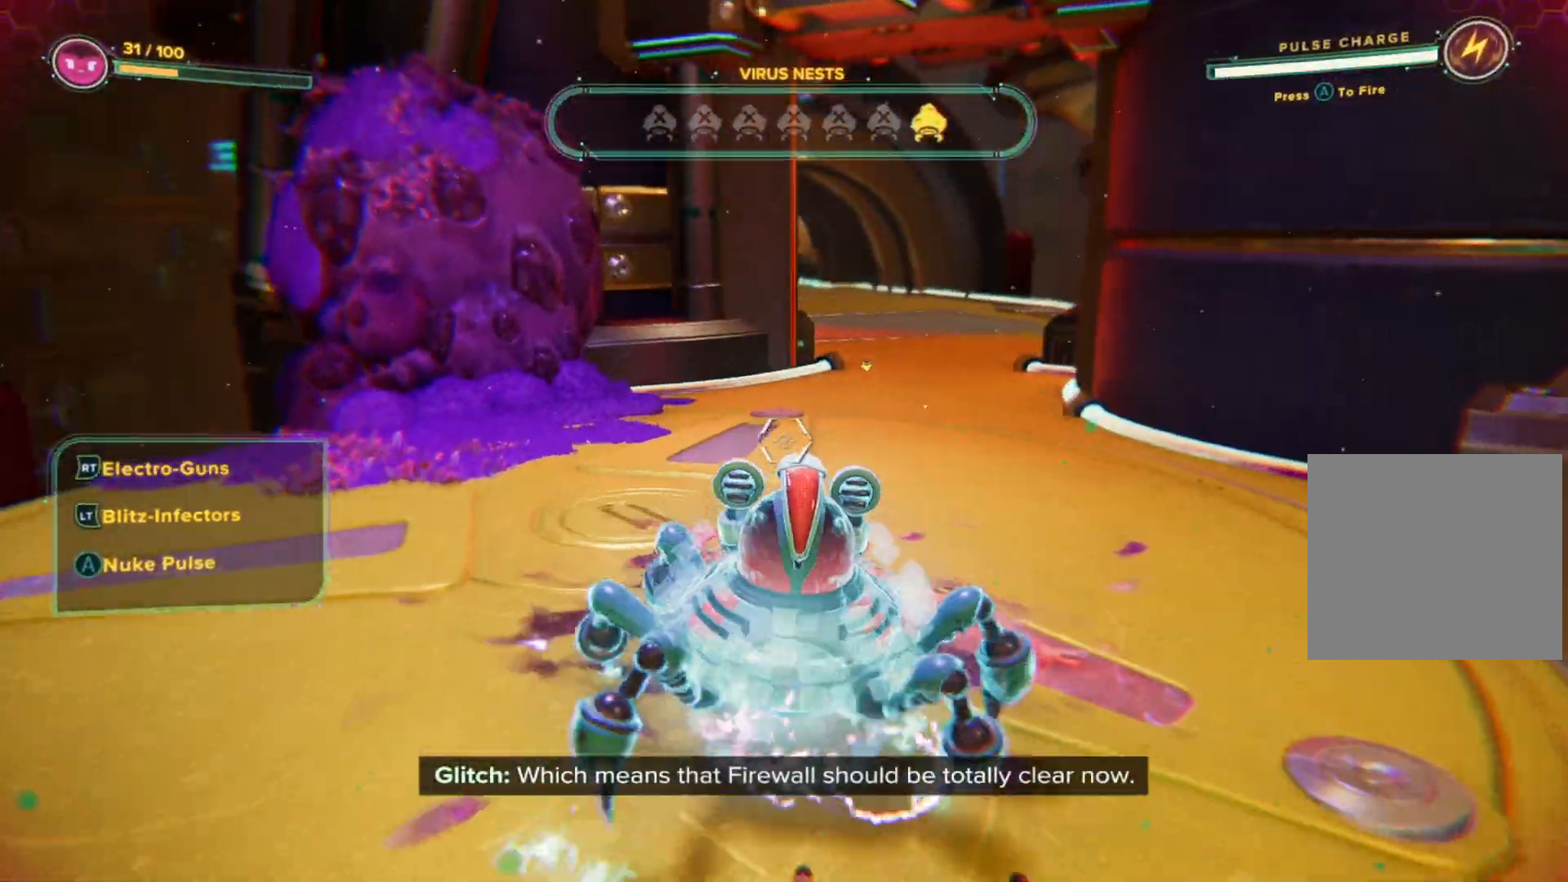
{"buttons": [], "left_stick": "center", "right_stick": "up-right", "events": [[333, "left_stick", "center"], [433, "right_stick", "up-right"]]}